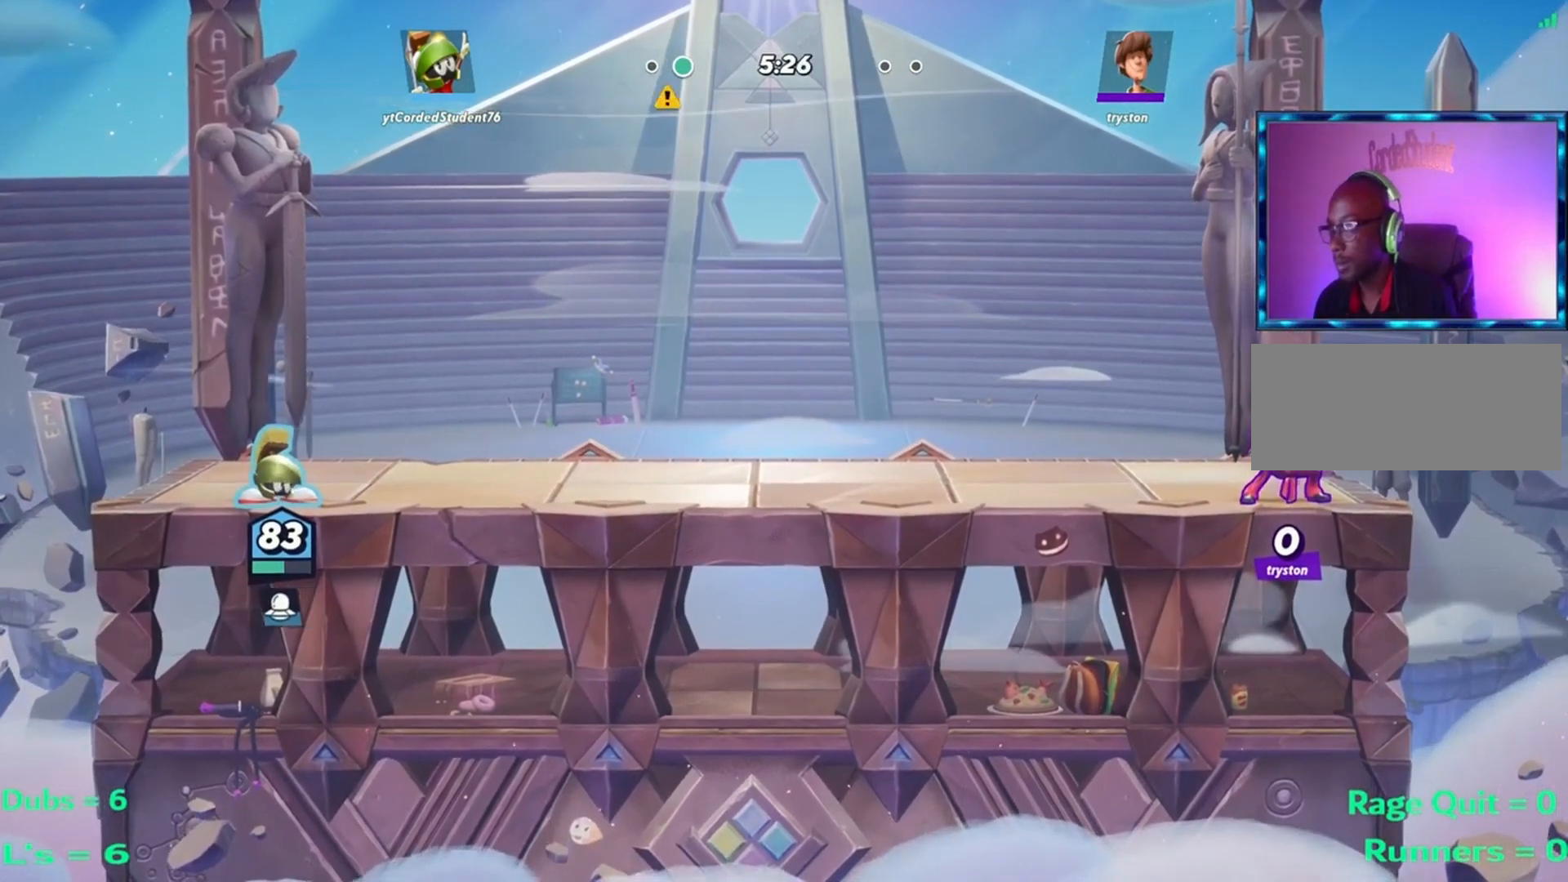
Gameplay with a controller (arcade stick); each line is a JSON object with the inputs held at the frame after it. "events" lists button and stick changes between this image and that frame as [ms after this image, input, new state], when the widget could be followed in between. Not read: L3 R3.
{"buttons": [], "left_stick": "down", "events": []}
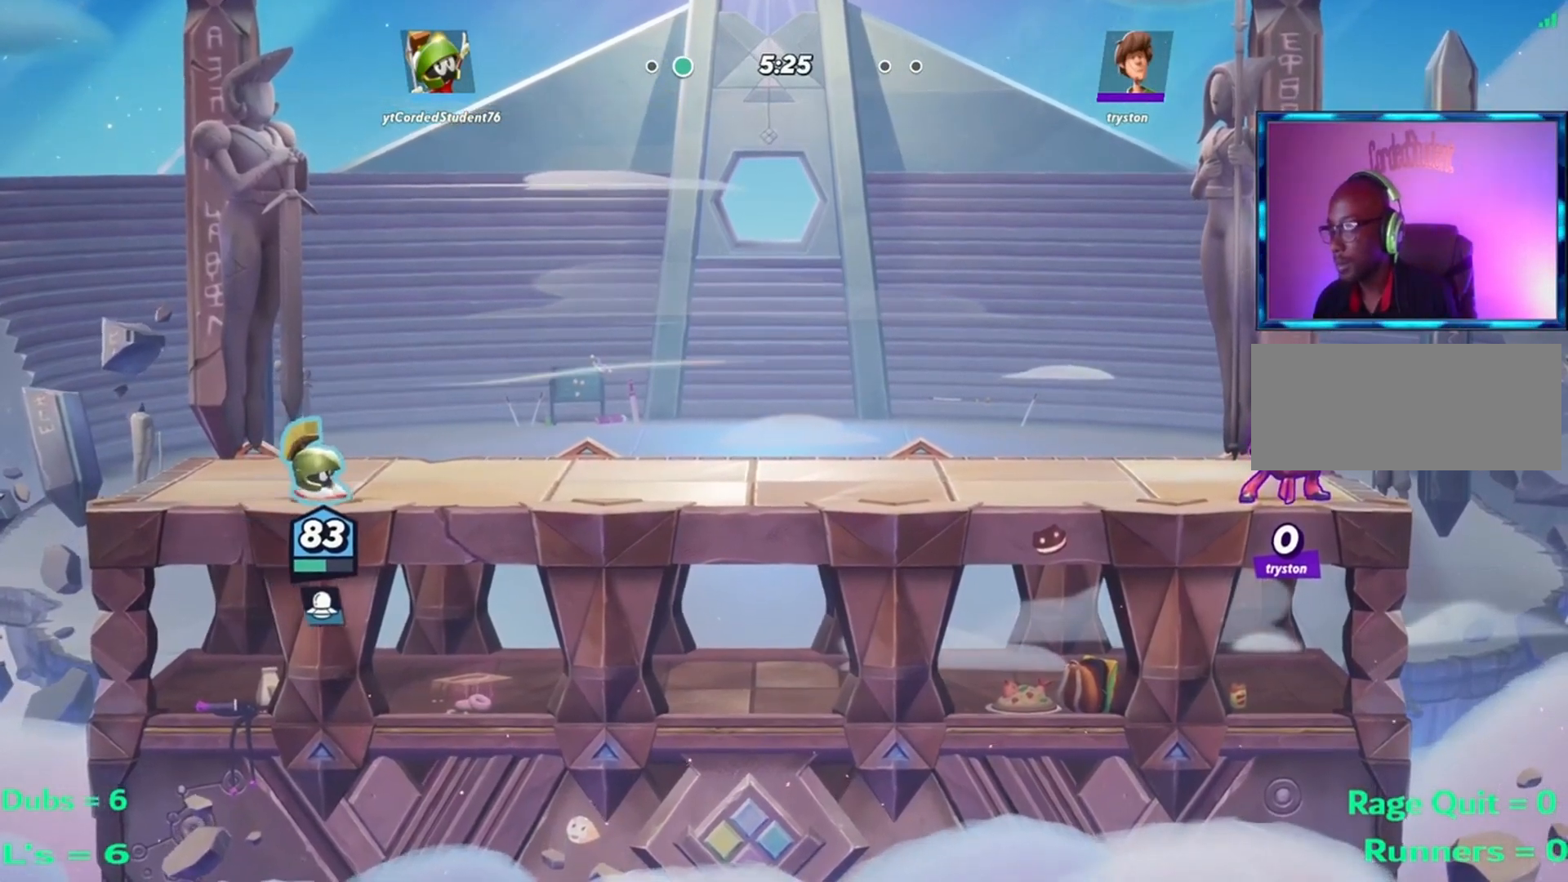
{"buttons": [], "left_stick": "down", "events": []}
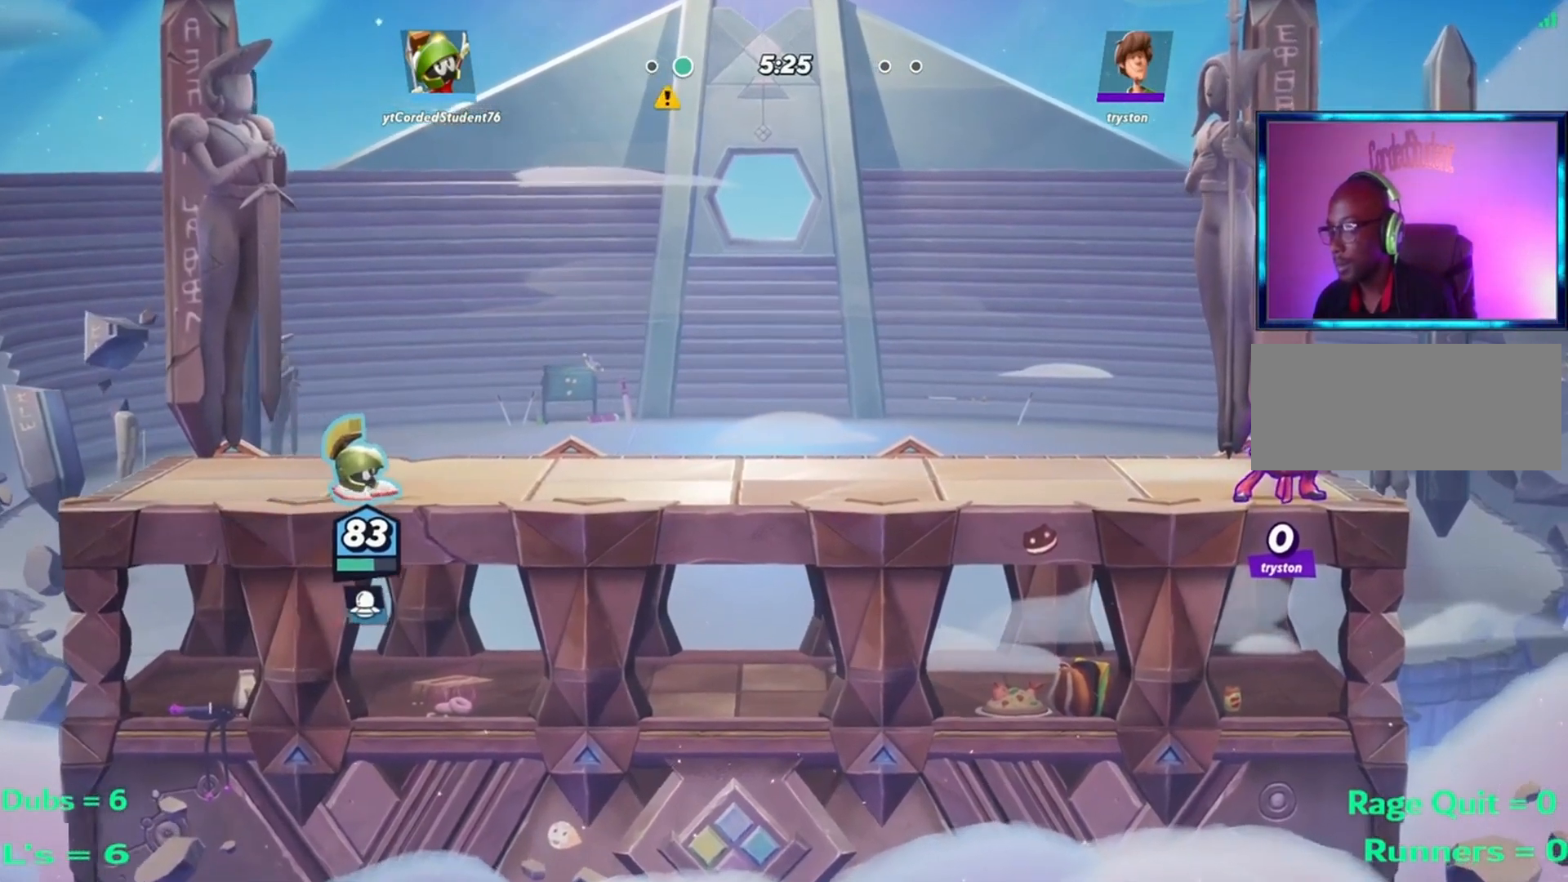
{"buttons": [], "left_stick": "down", "events": []}
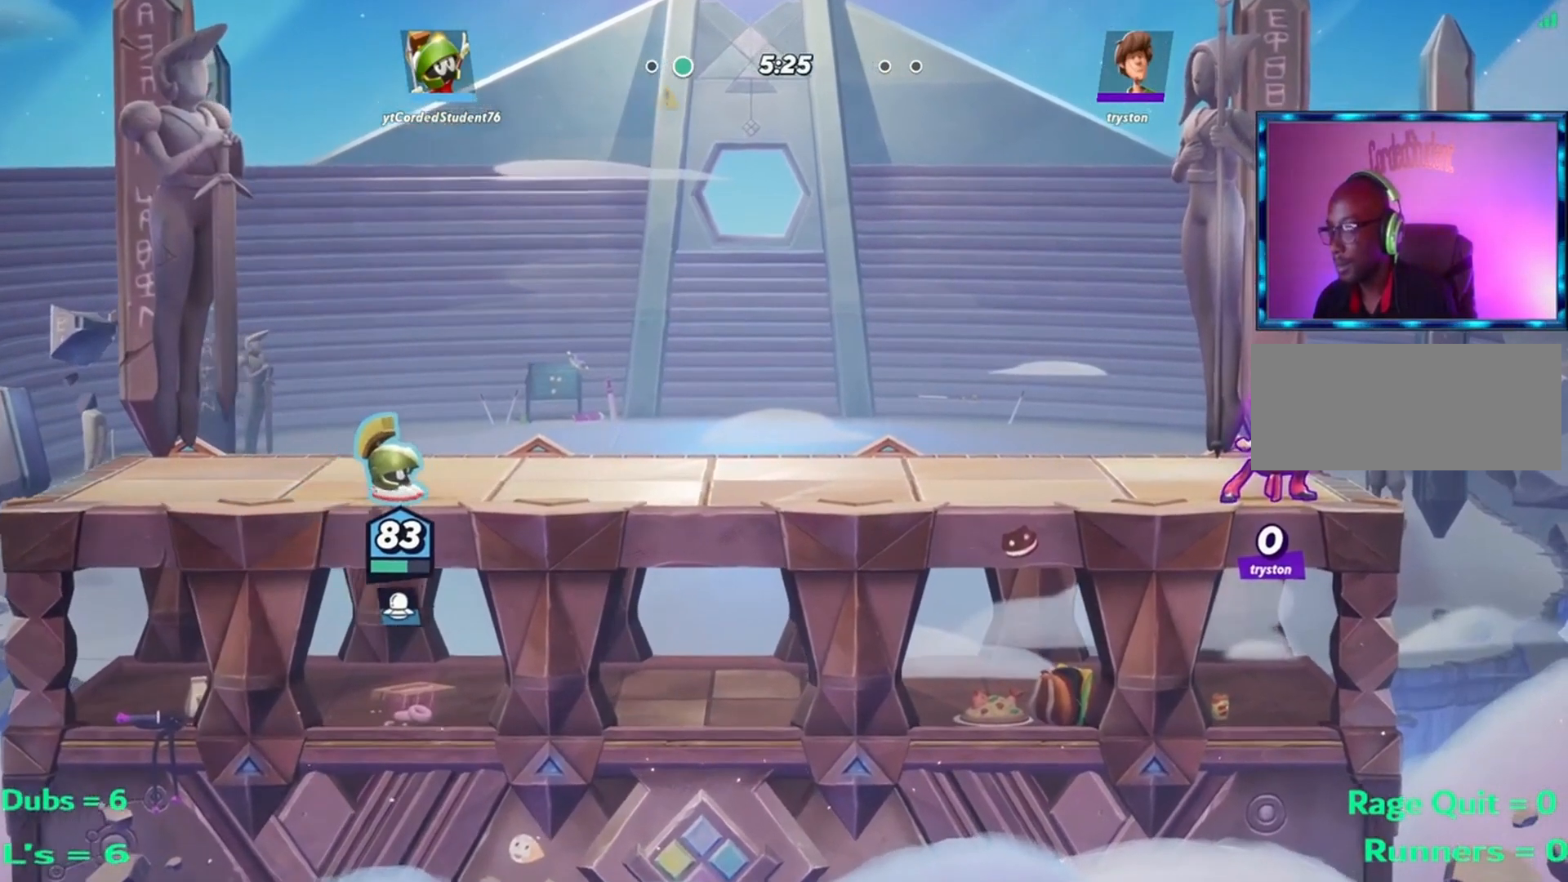
{"buttons": [], "left_stick": "down", "events": []}
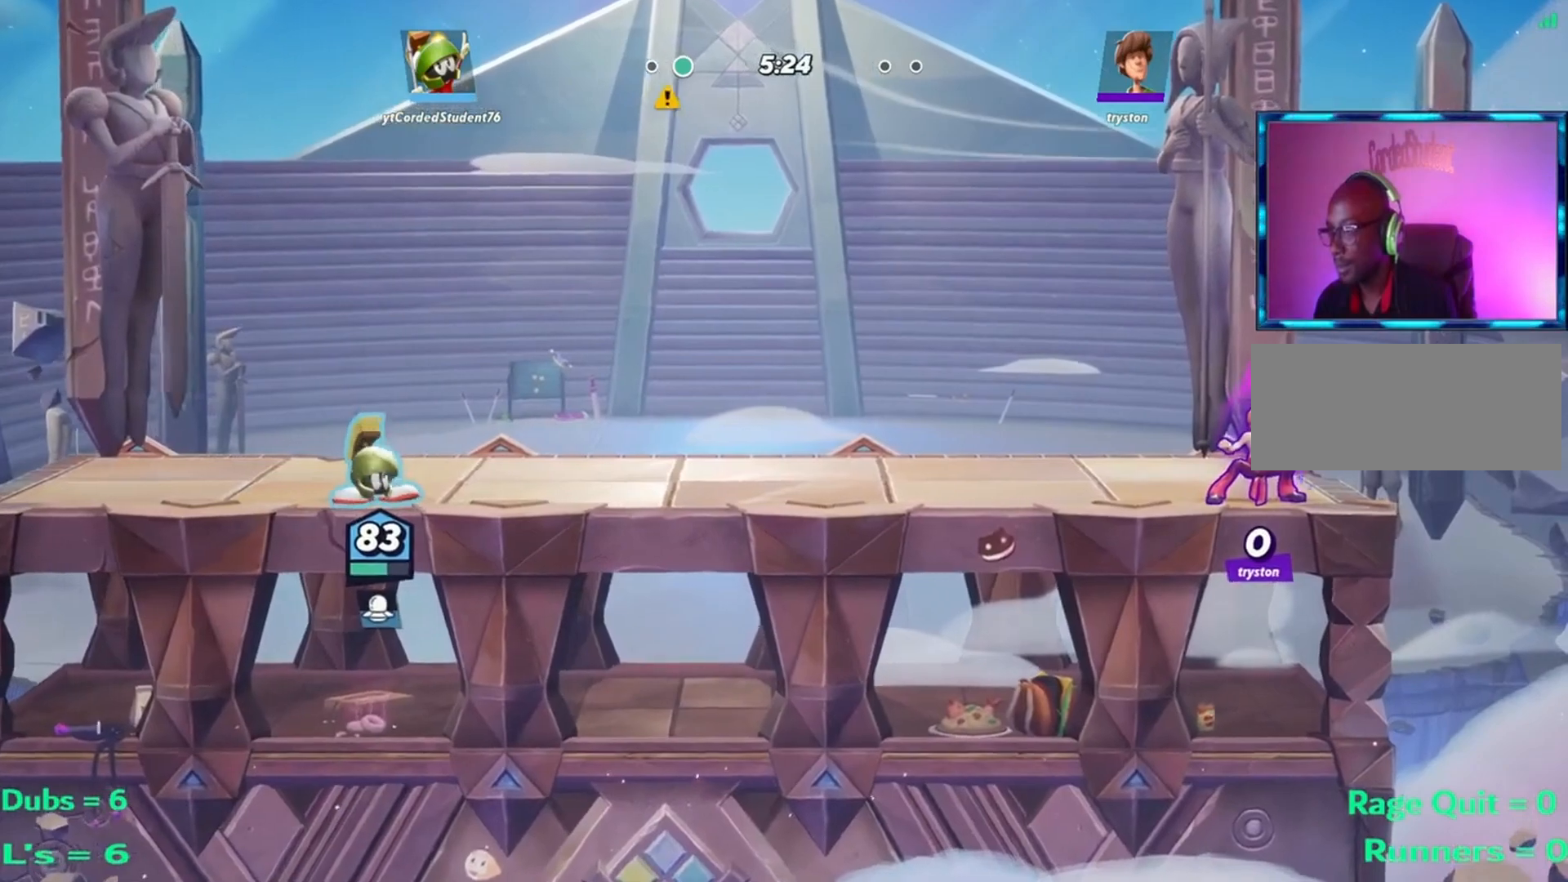
{"buttons": [], "left_stick": "down", "events": []}
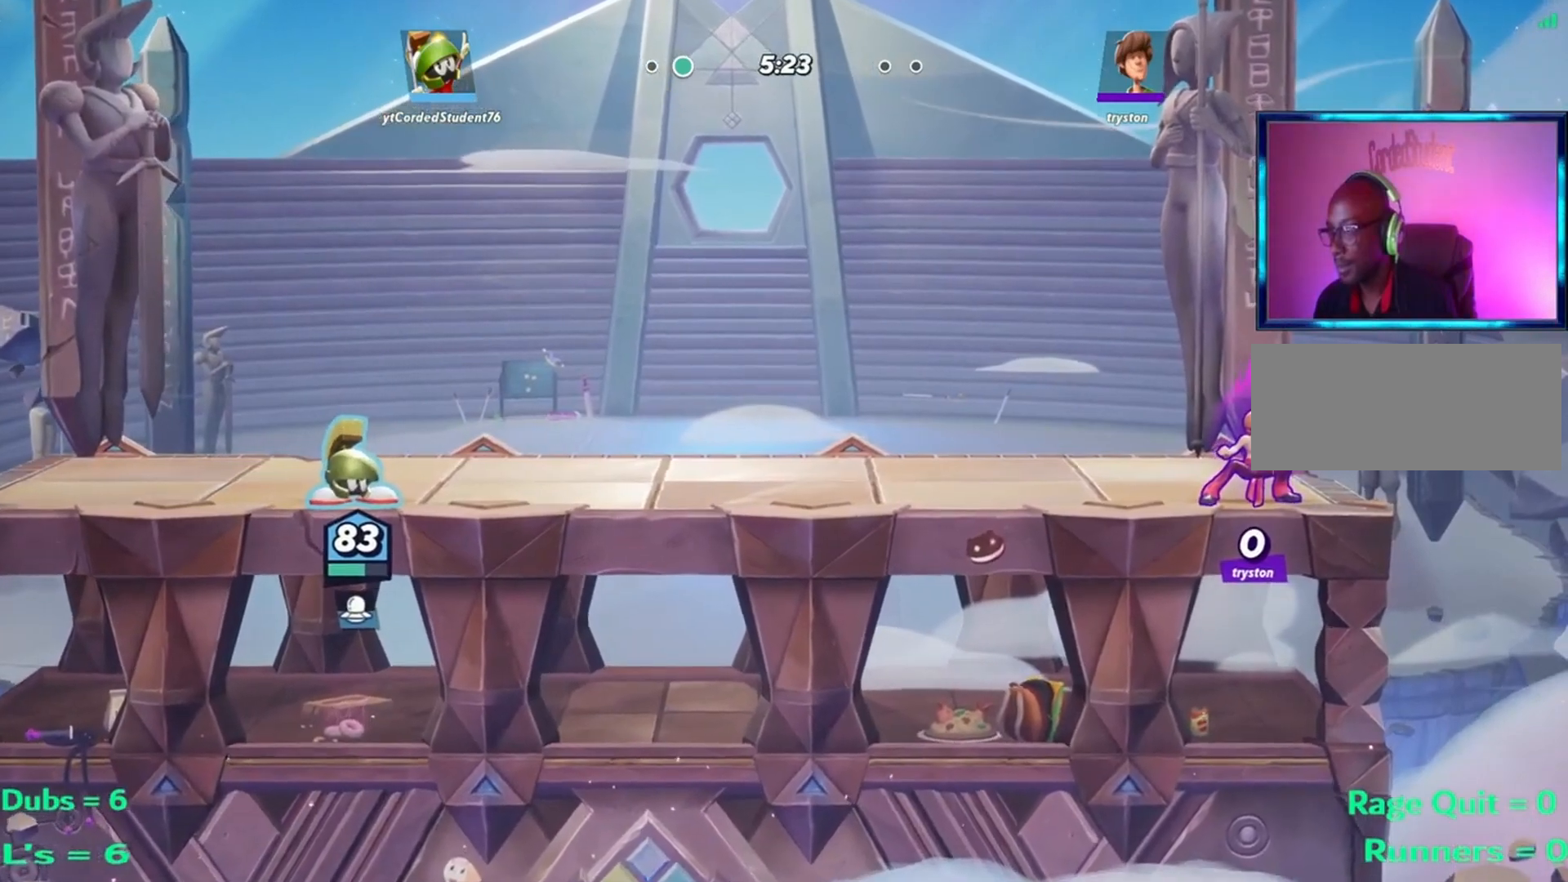
{"buttons": [], "left_stick": "down", "events": []}
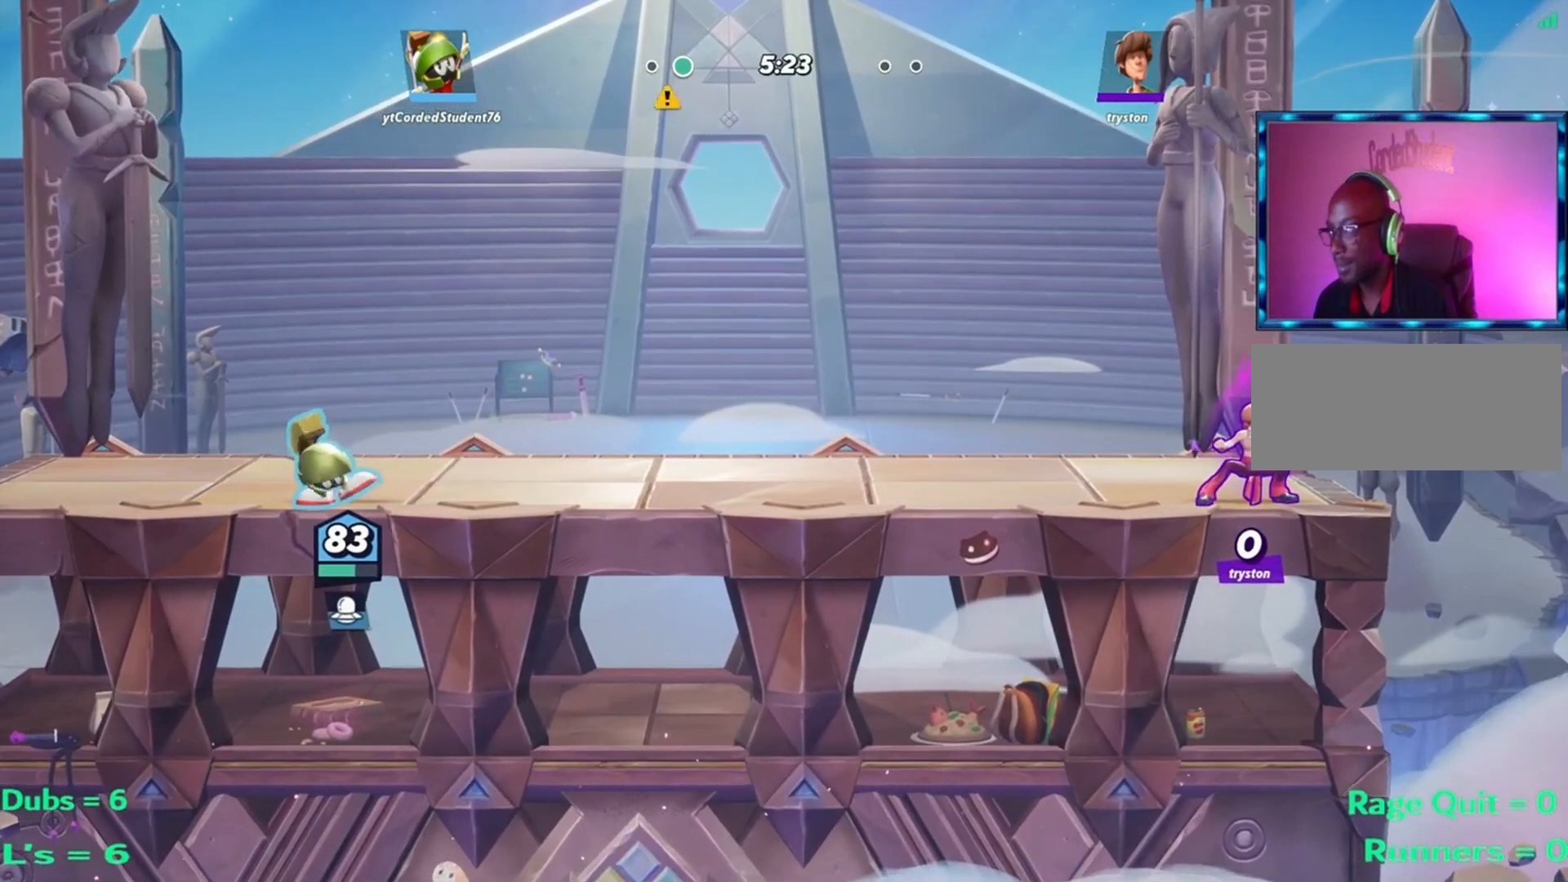
{"buttons": [], "left_stick": "down", "events": []}
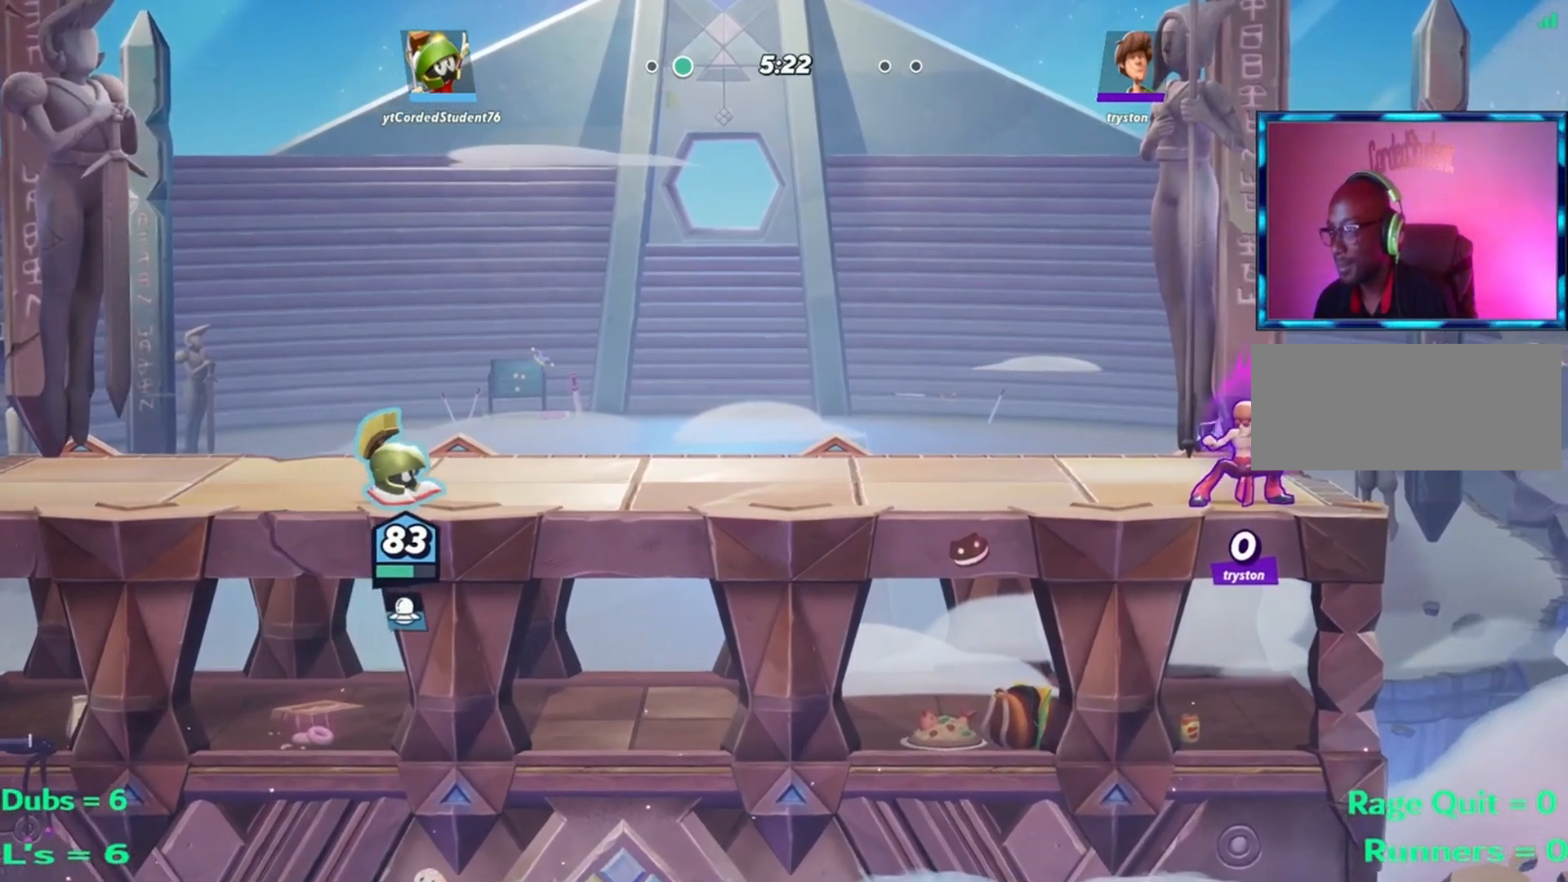
{"buttons": [], "left_stick": "down", "events": []}
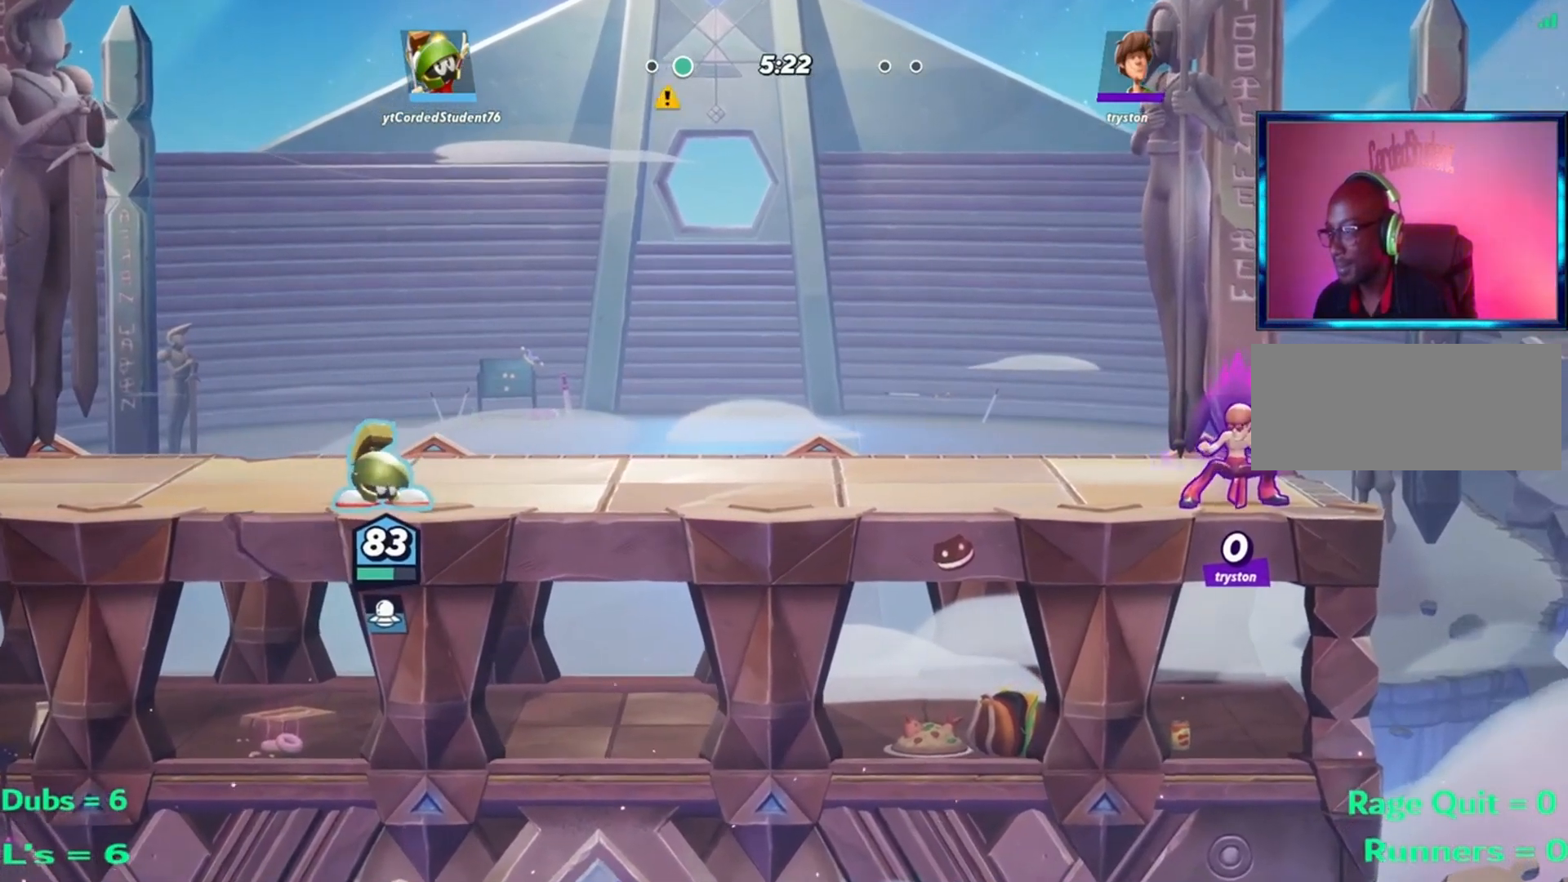
{"buttons": [], "left_stick": "down", "events": []}
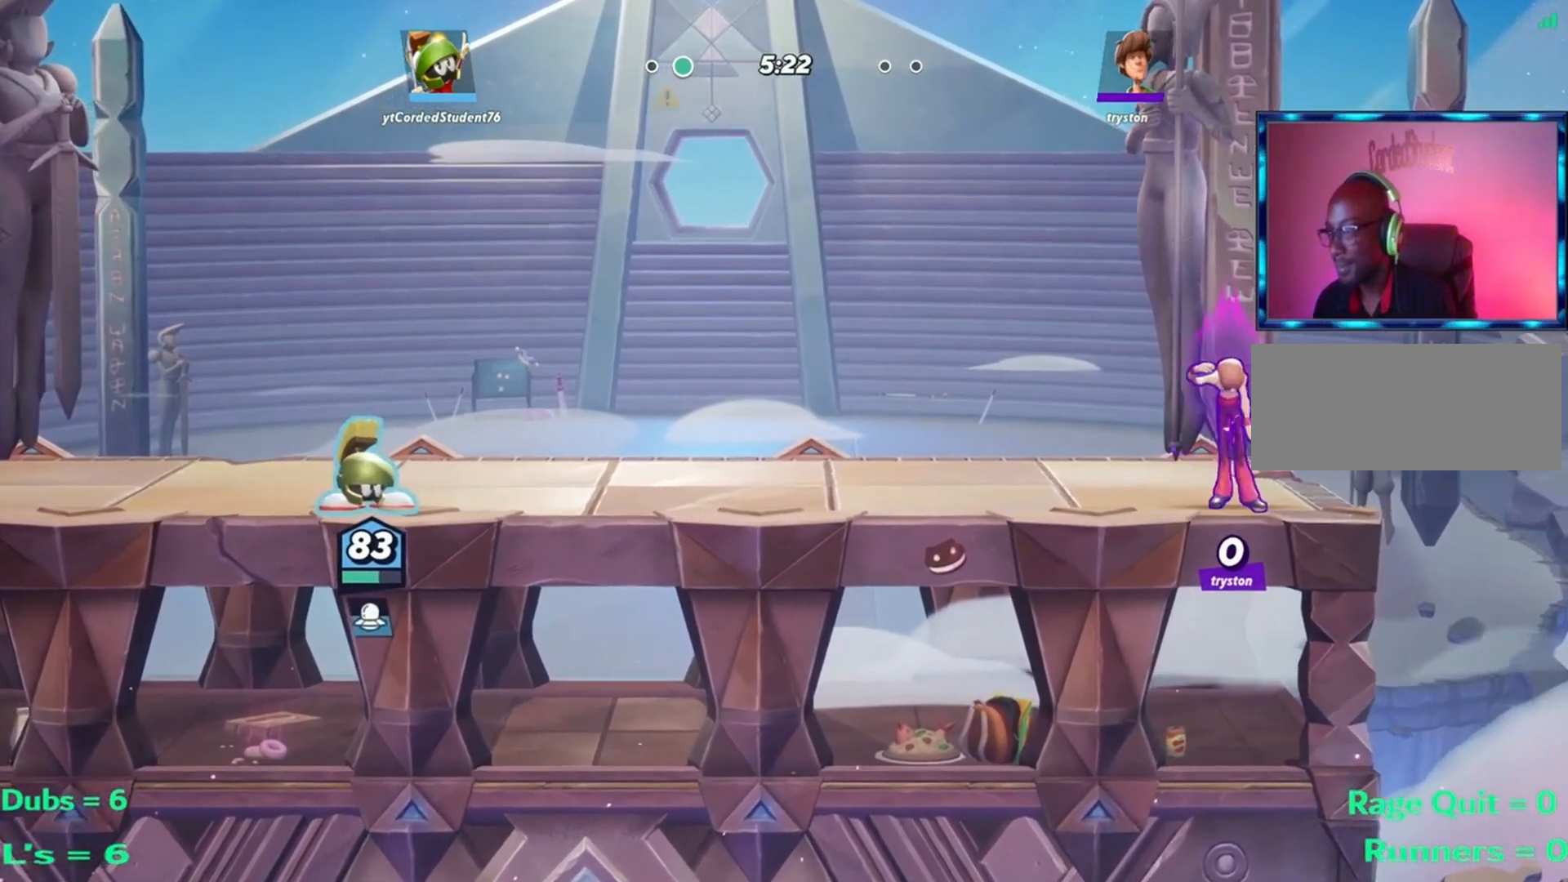
{"buttons": [], "left_stick": "down", "events": [[233, "left_stick", "down-left"], [500, "left_stick", "down"]]}
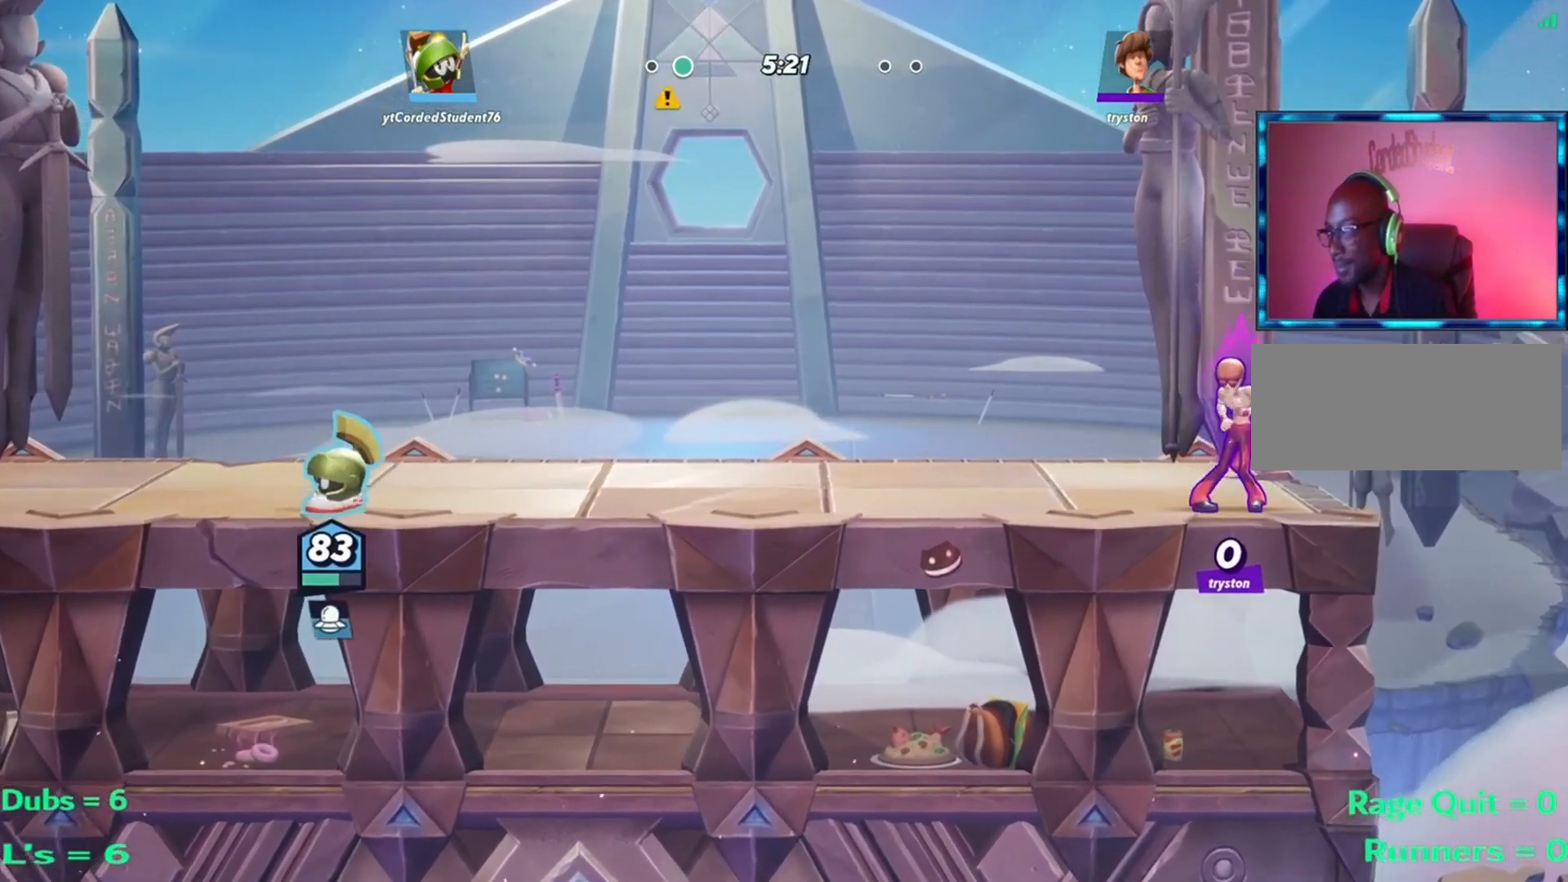
{"buttons": [], "left_stick": "down", "events": [[367, "left_stick", "down-left"], [501, "left_stick", "down"]]}
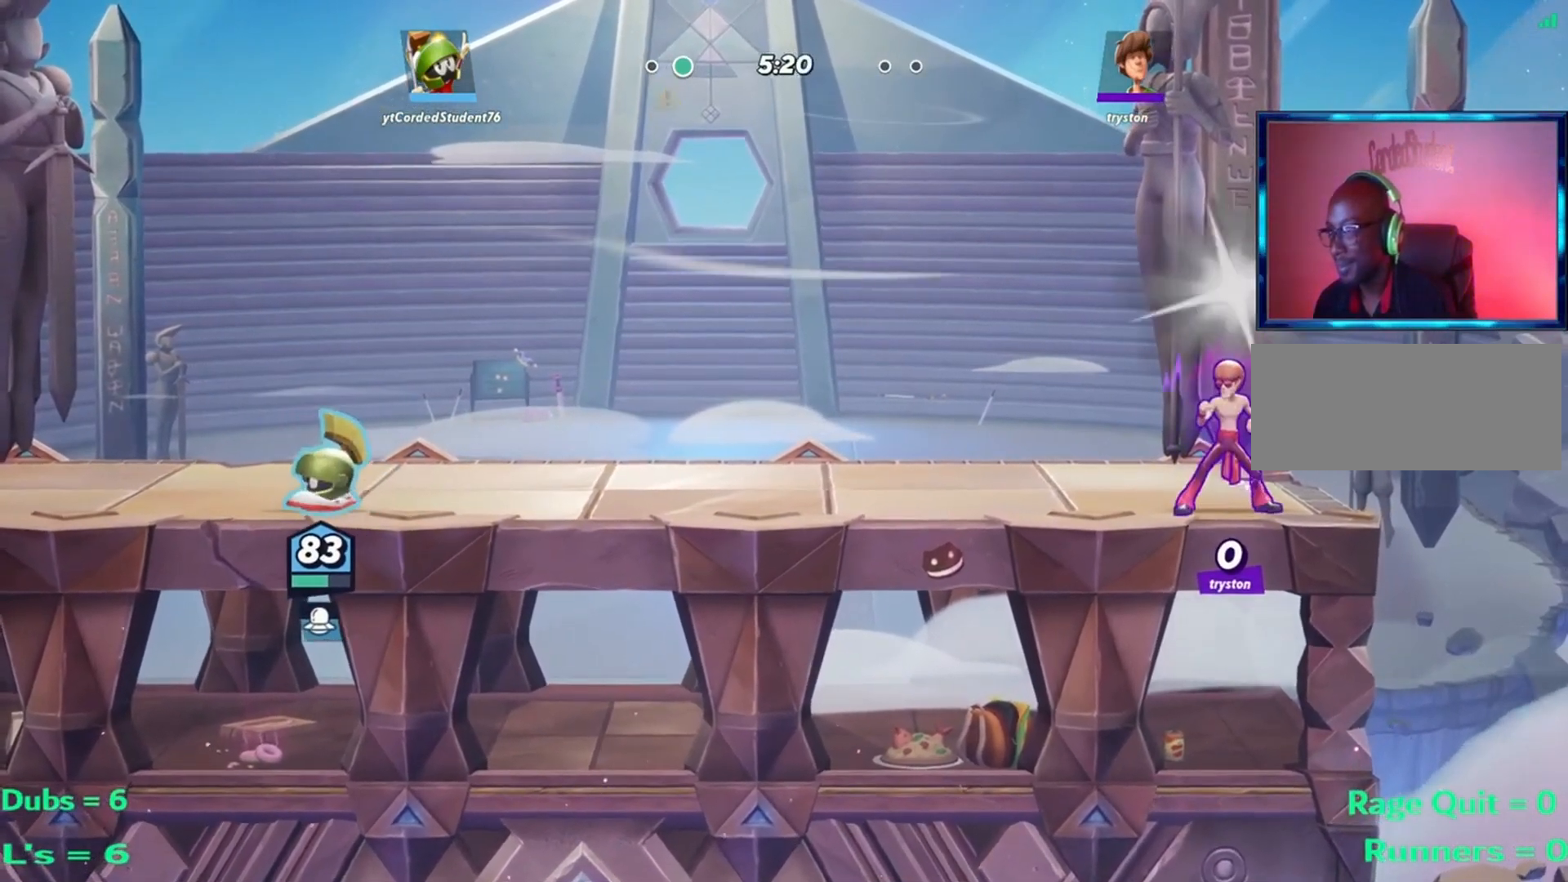
{"buttons": [], "left_stick": "down", "events": [[266, "left_stick", "down-left"], [367, "left_stick", "down"]]}
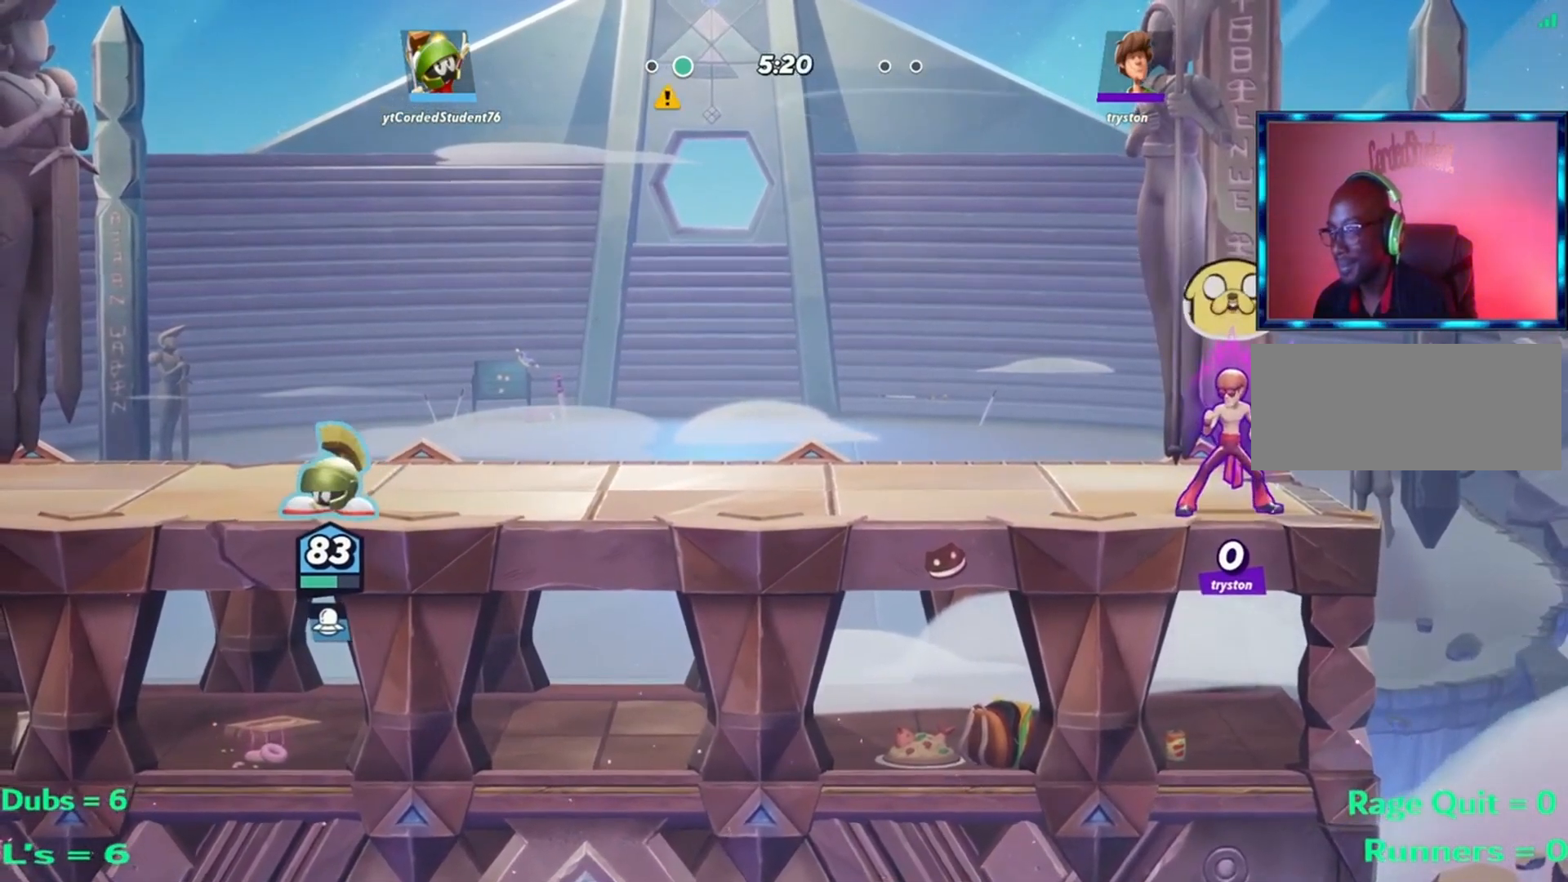
{"buttons": [], "left_stick": "center", "events": [[67, "left_stick", "center"]]}
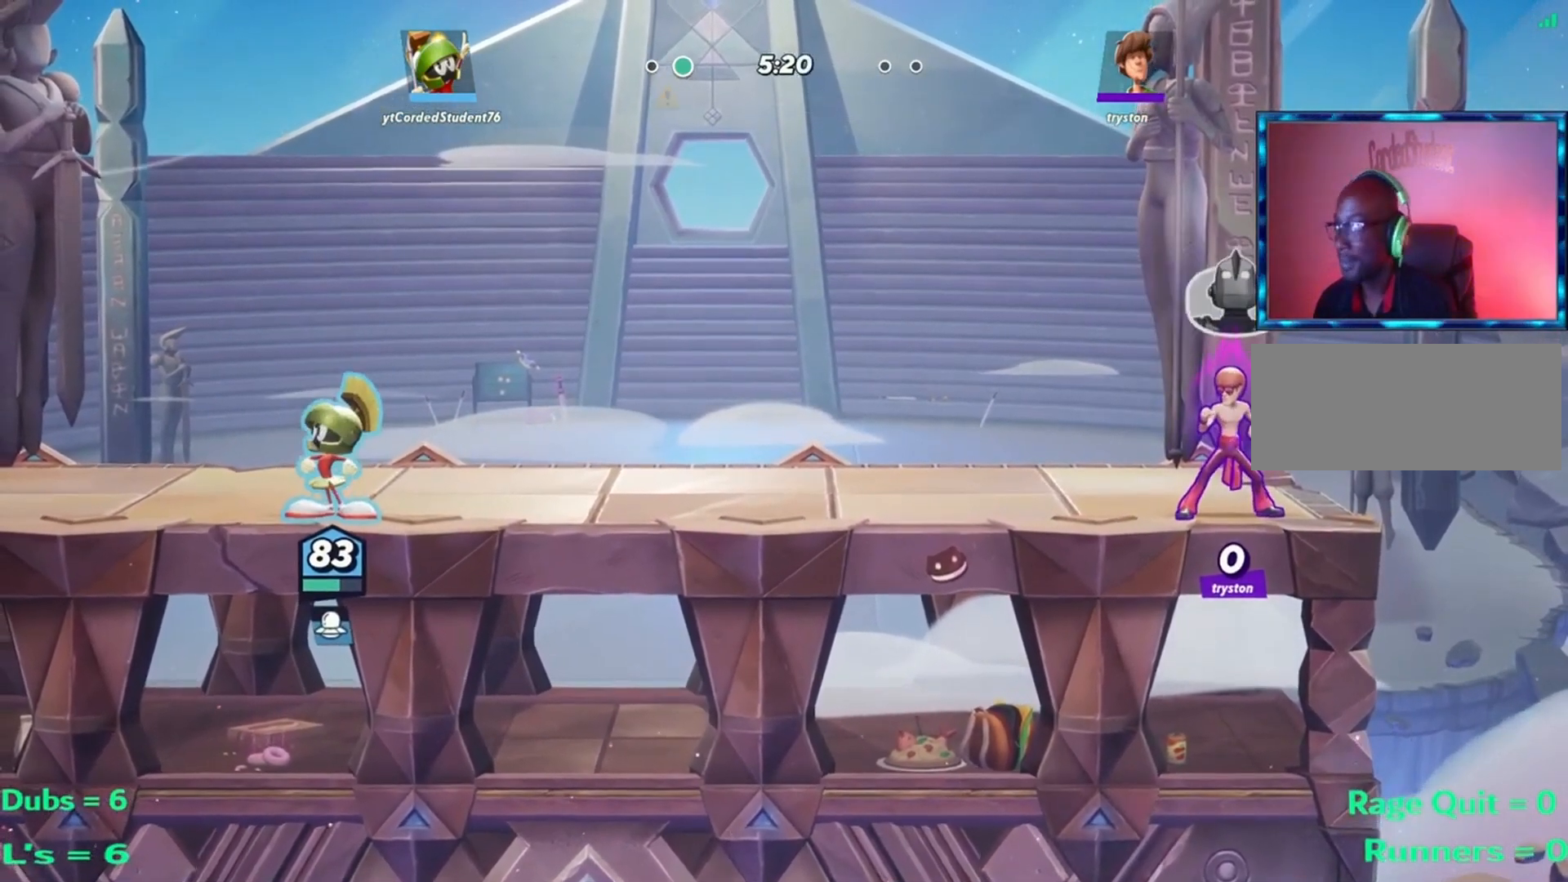
{"buttons": [], "left_stick": "center", "events": []}
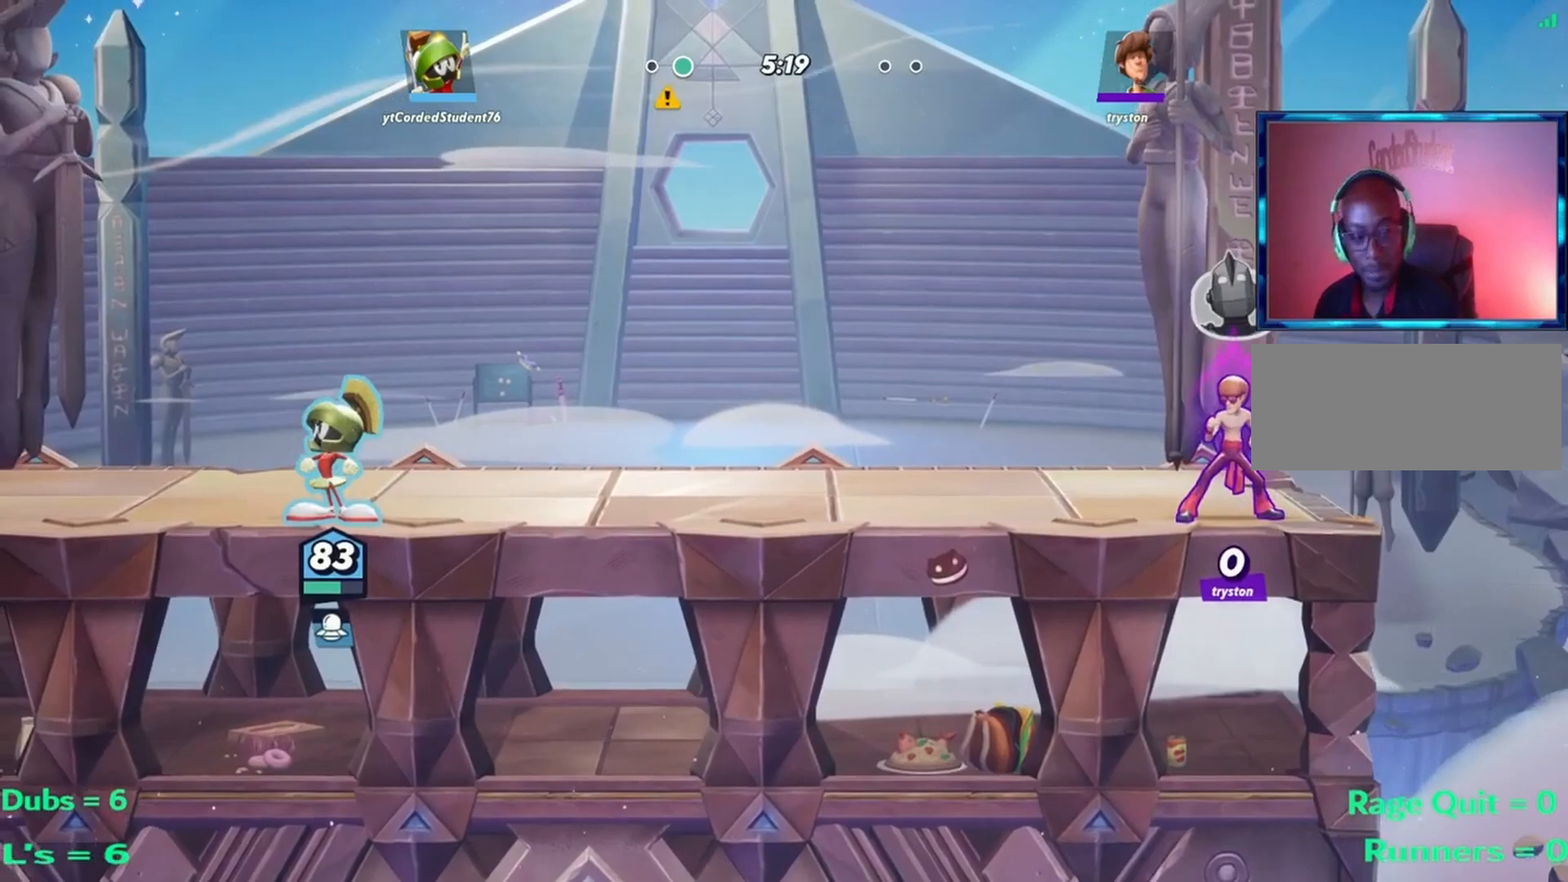
{"buttons": [], "left_stick": "center", "events": []}
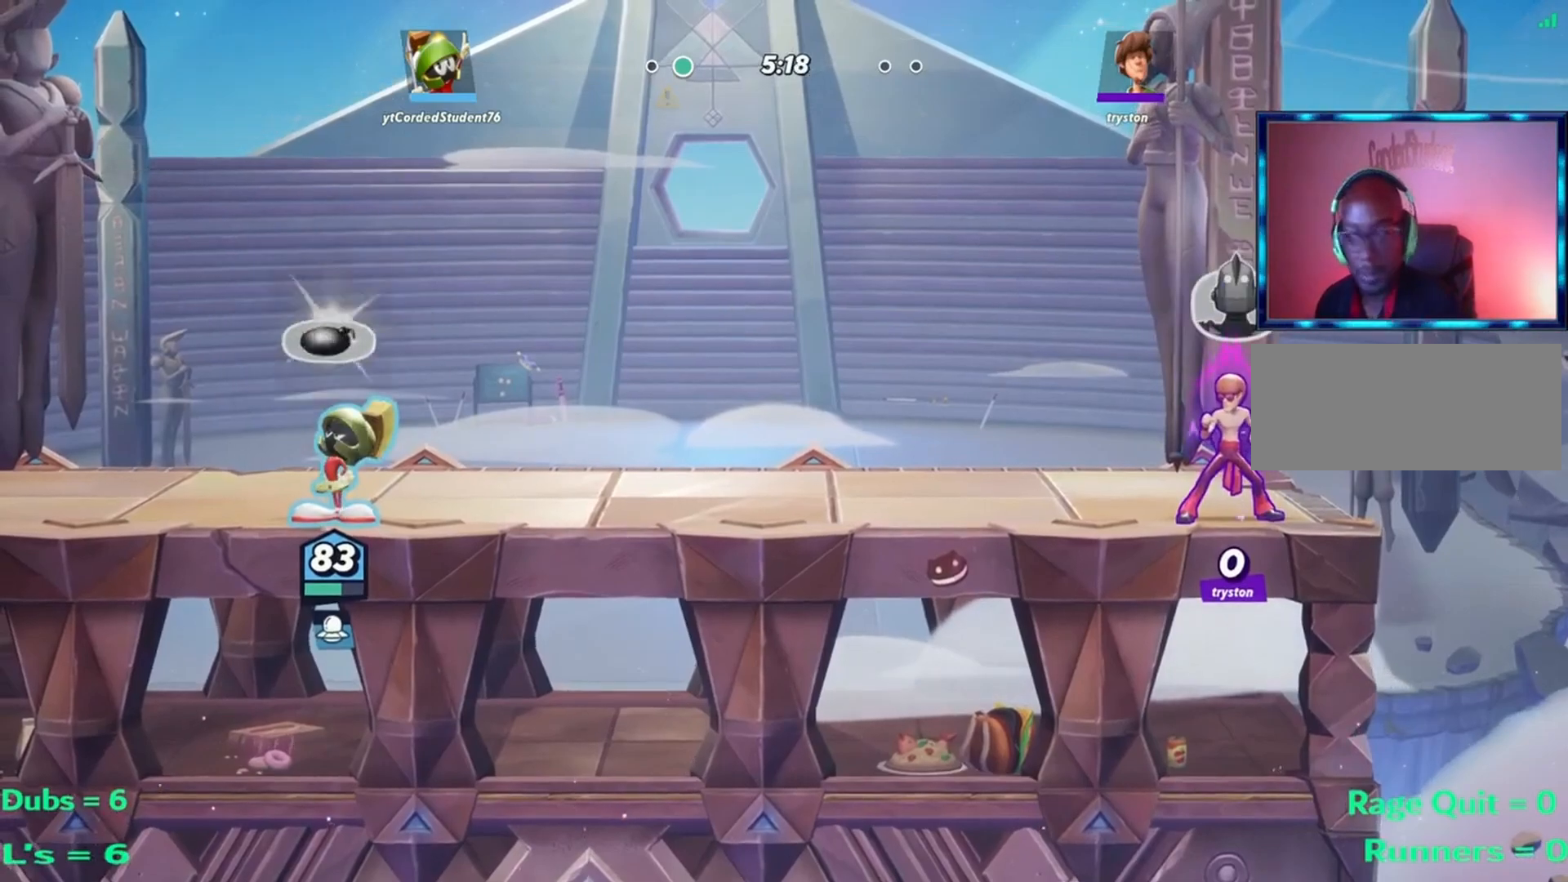
{"buttons": [], "left_stick": "center", "events": []}
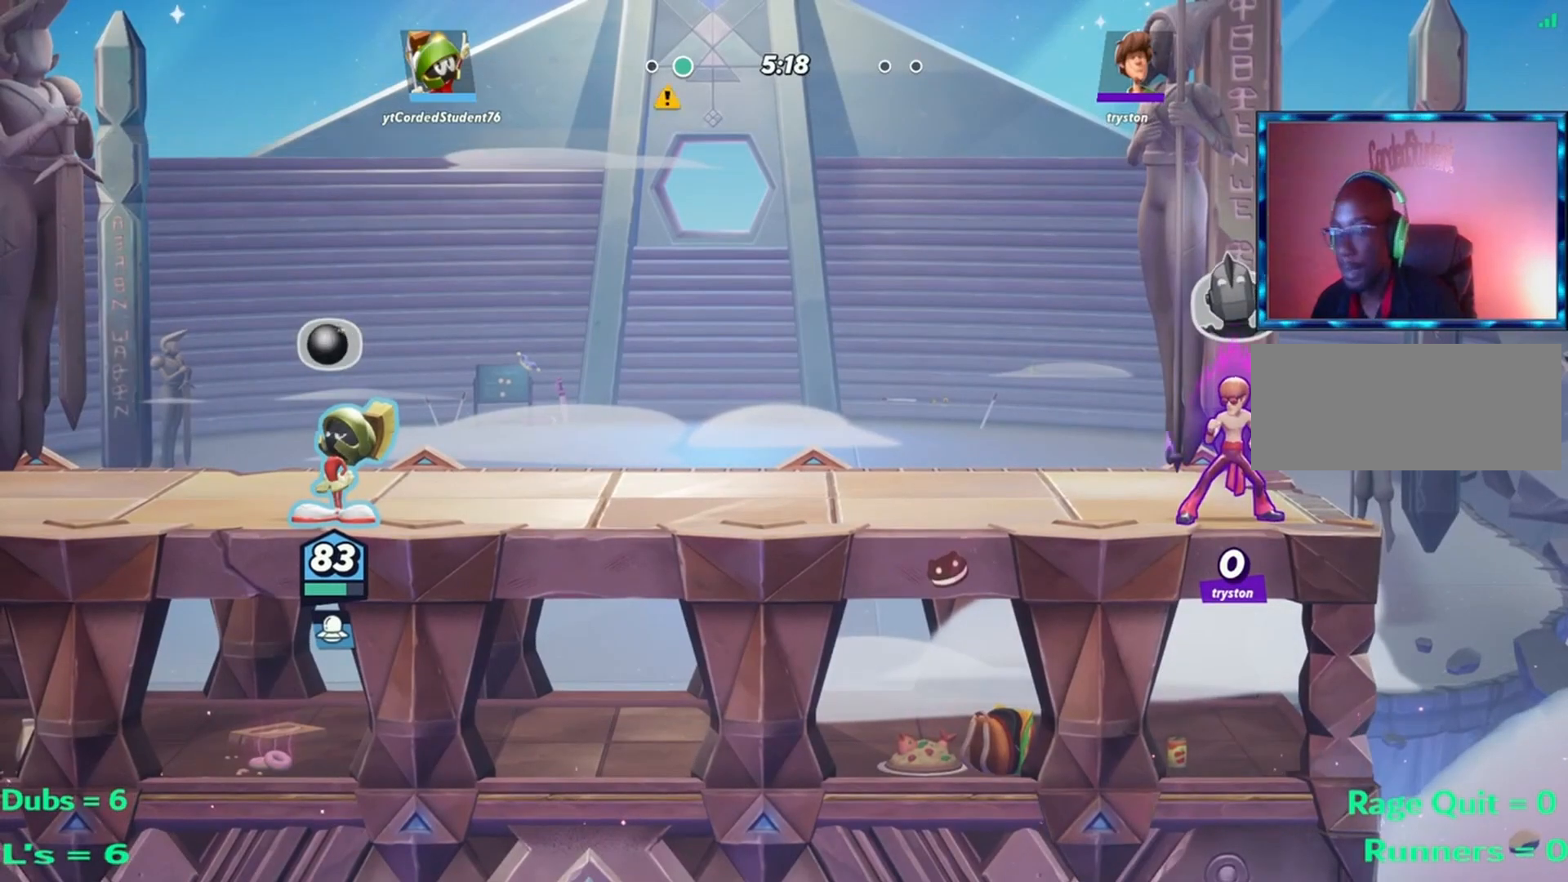
{"buttons": [], "left_stick": "center", "events": []}
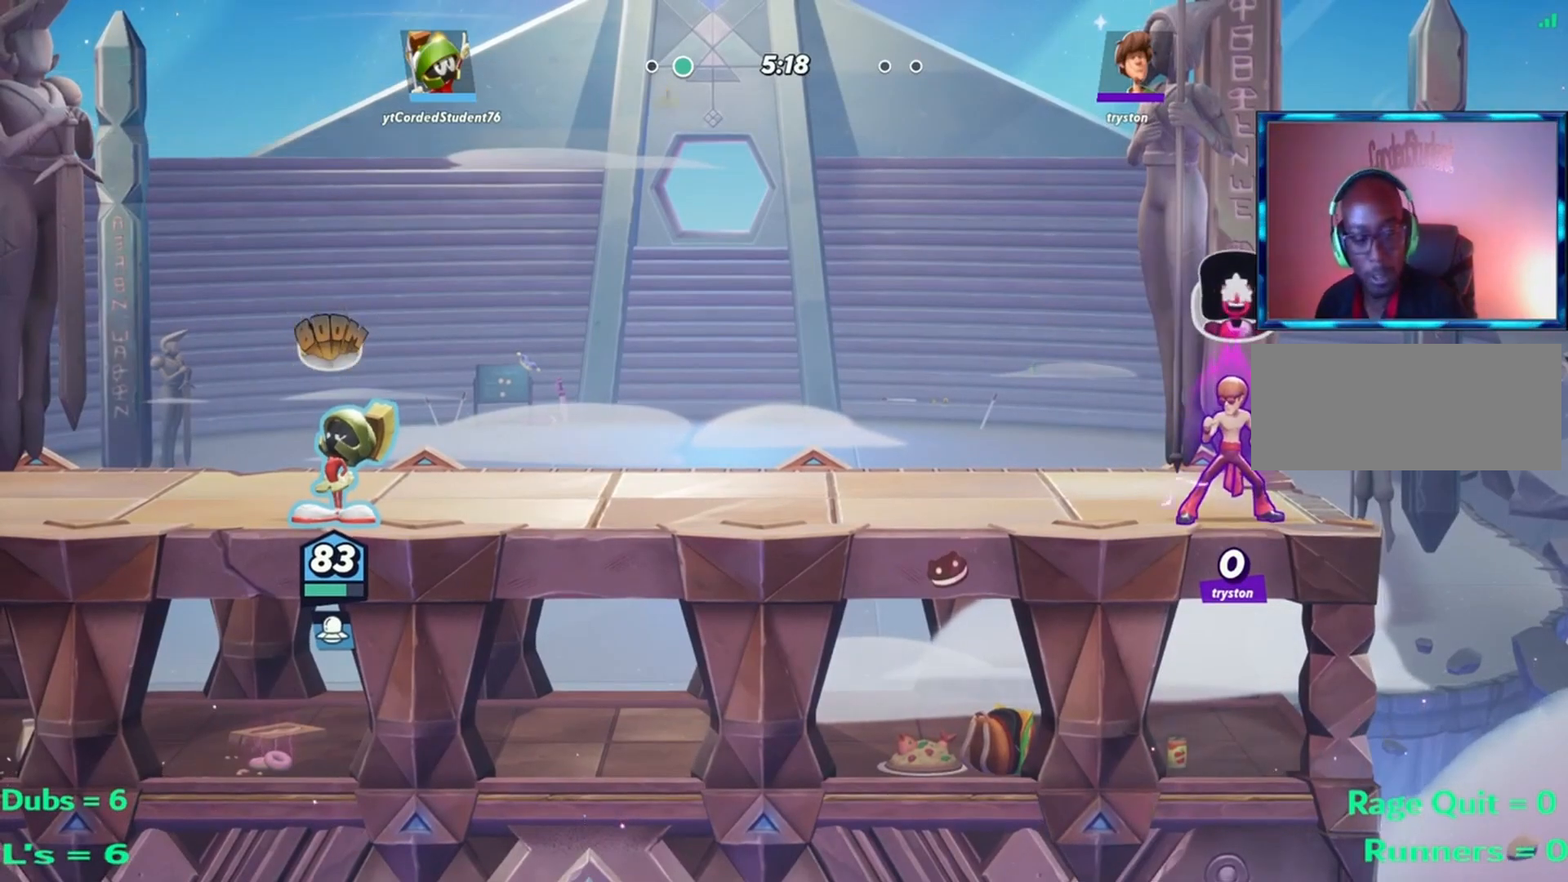
{"buttons": [], "left_stick": "center", "events": []}
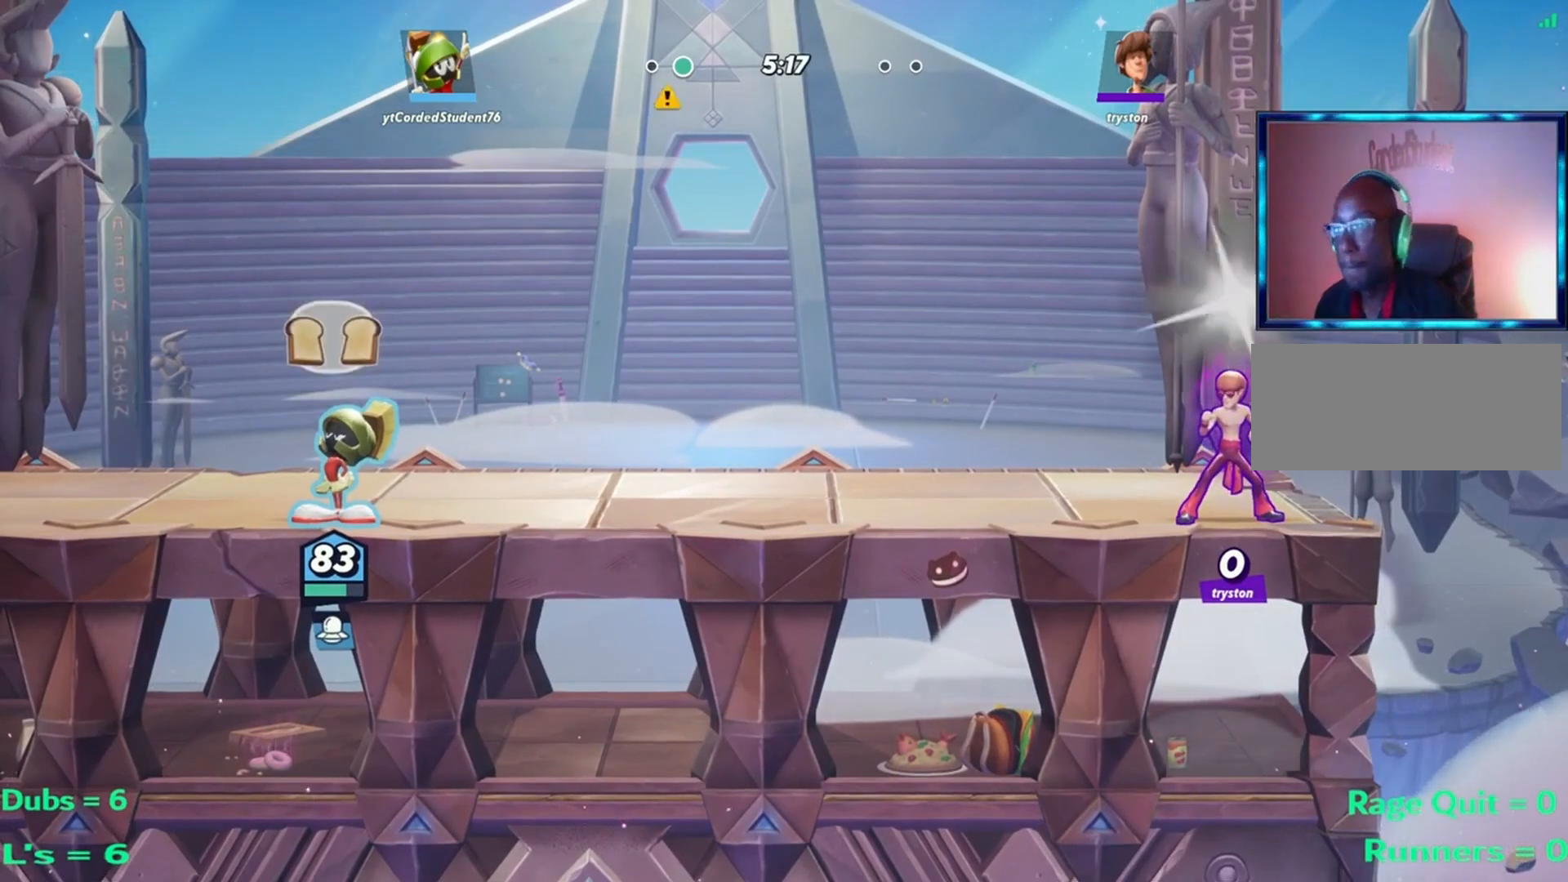
{"buttons": [], "left_stick": "center", "events": []}
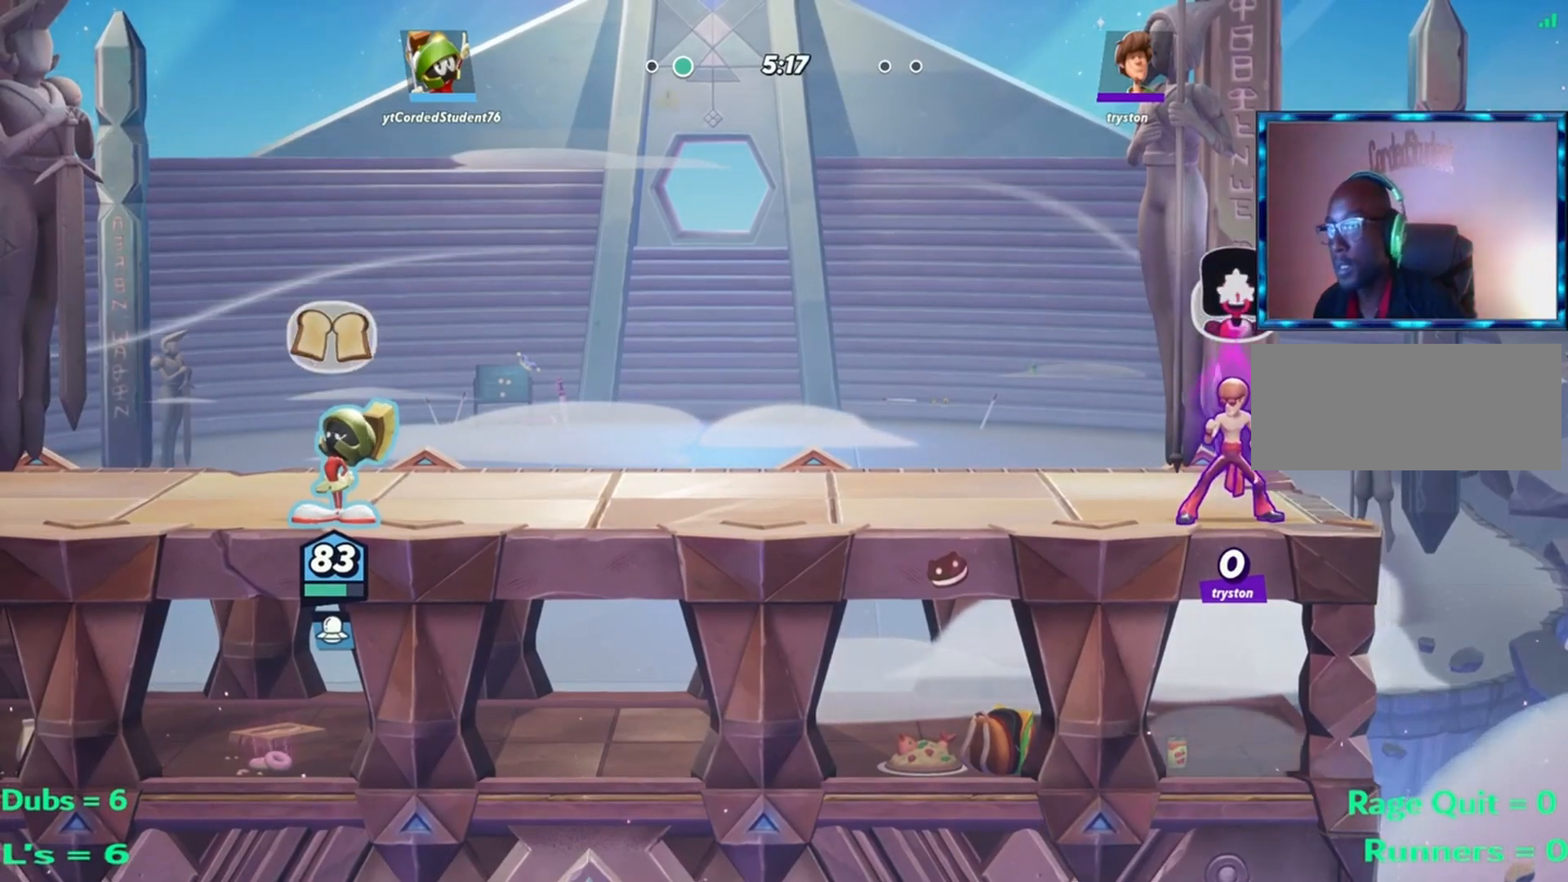
{"buttons": [], "left_stick": "center", "events": []}
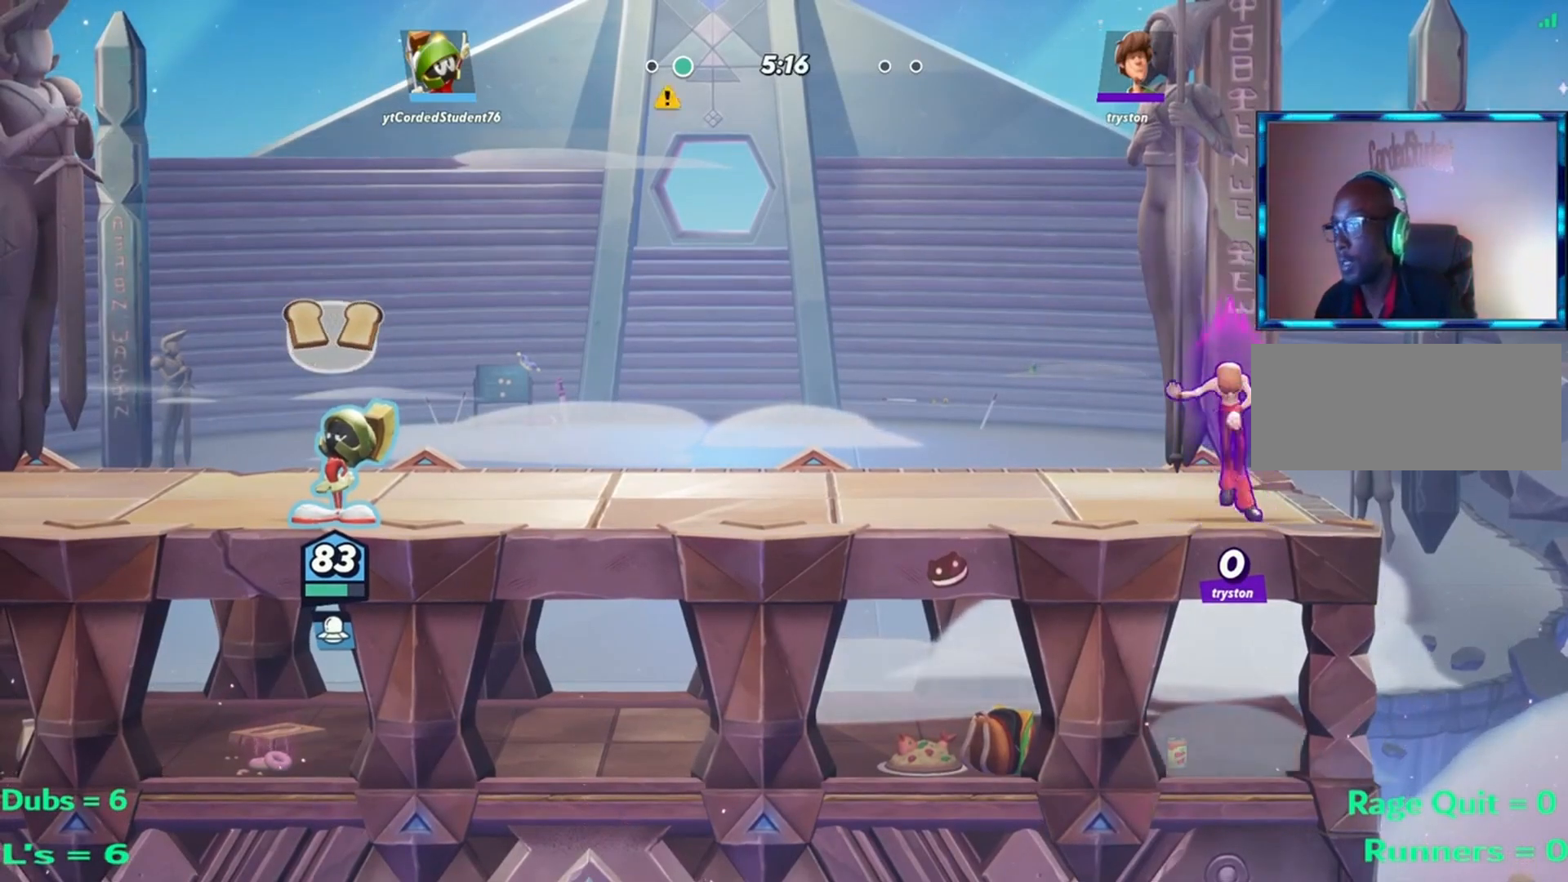
{"buttons": [], "left_stick": "center", "events": [[134, "left_stick", "right"], [300, "left_stick", "center"]]}
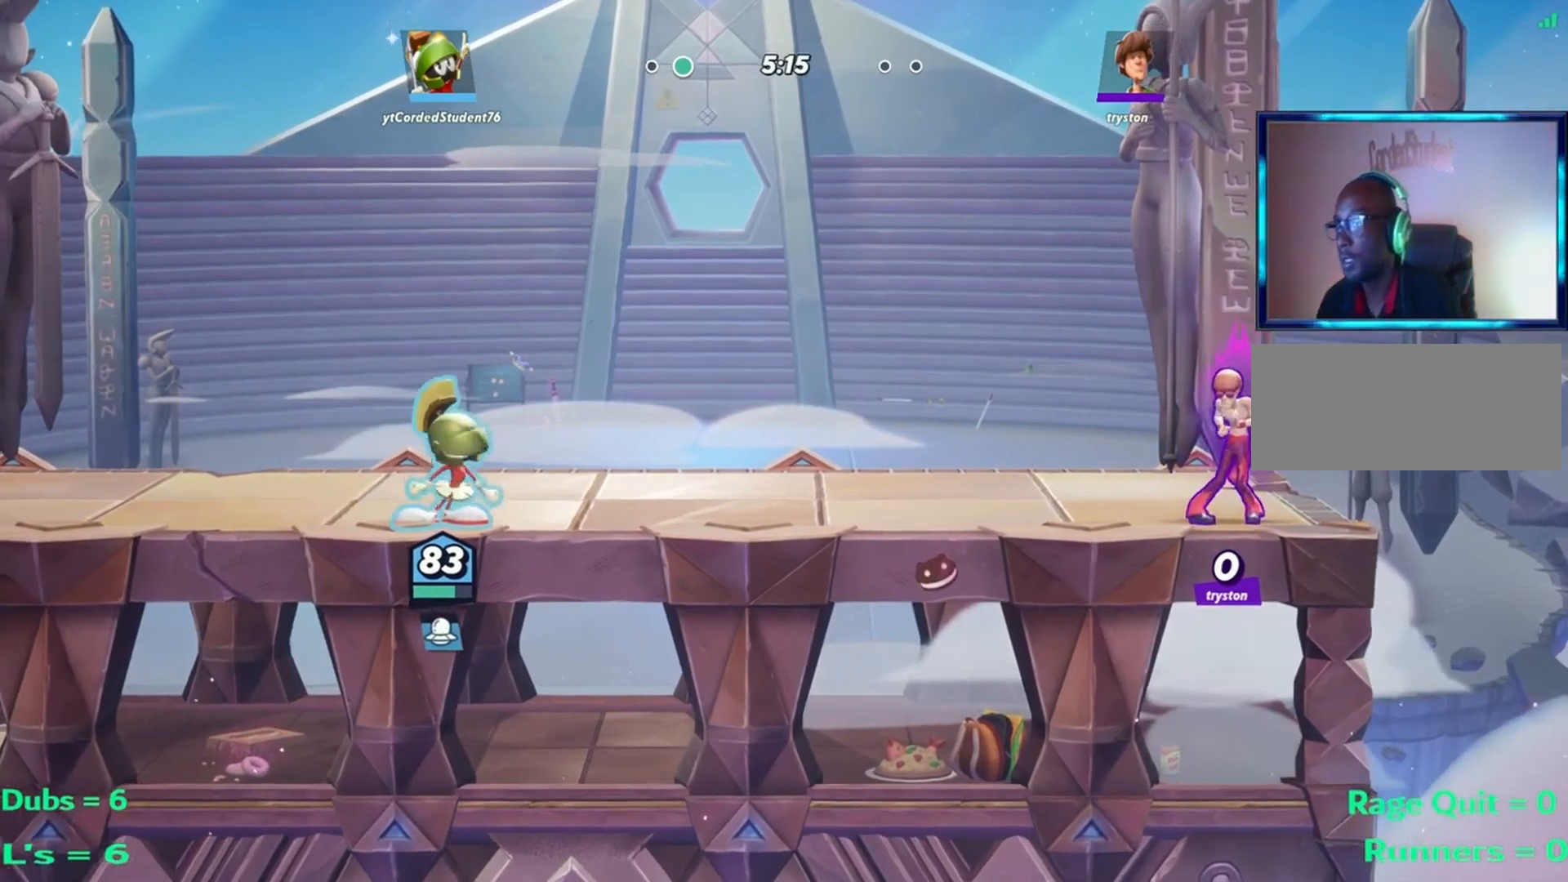
{"buttons": [], "left_stick": "center", "events": []}
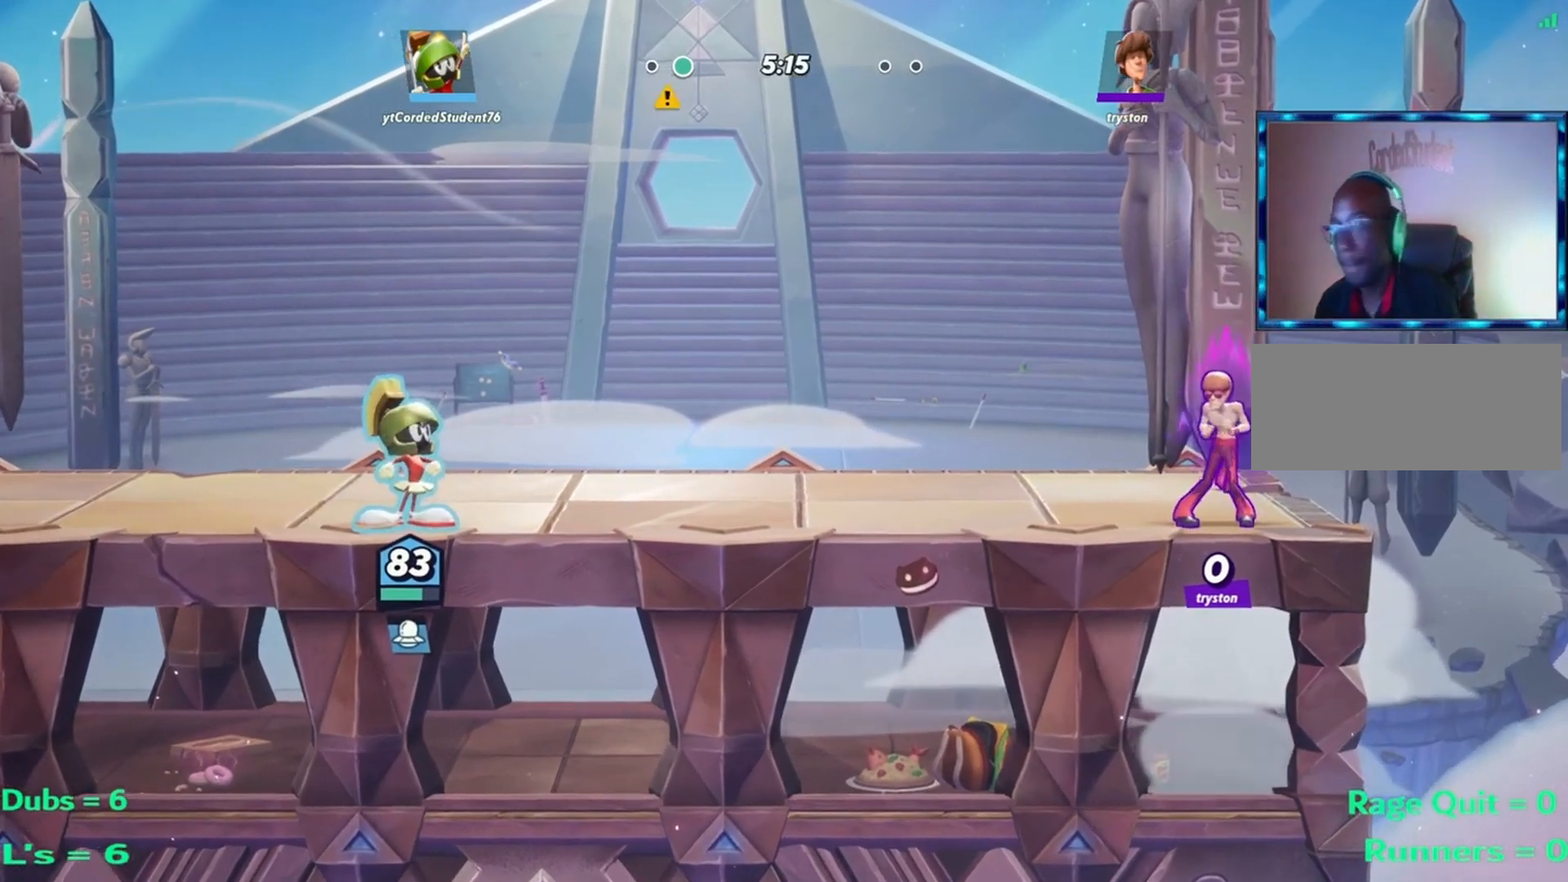
{"buttons": [], "left_stick": "center", "events": []}
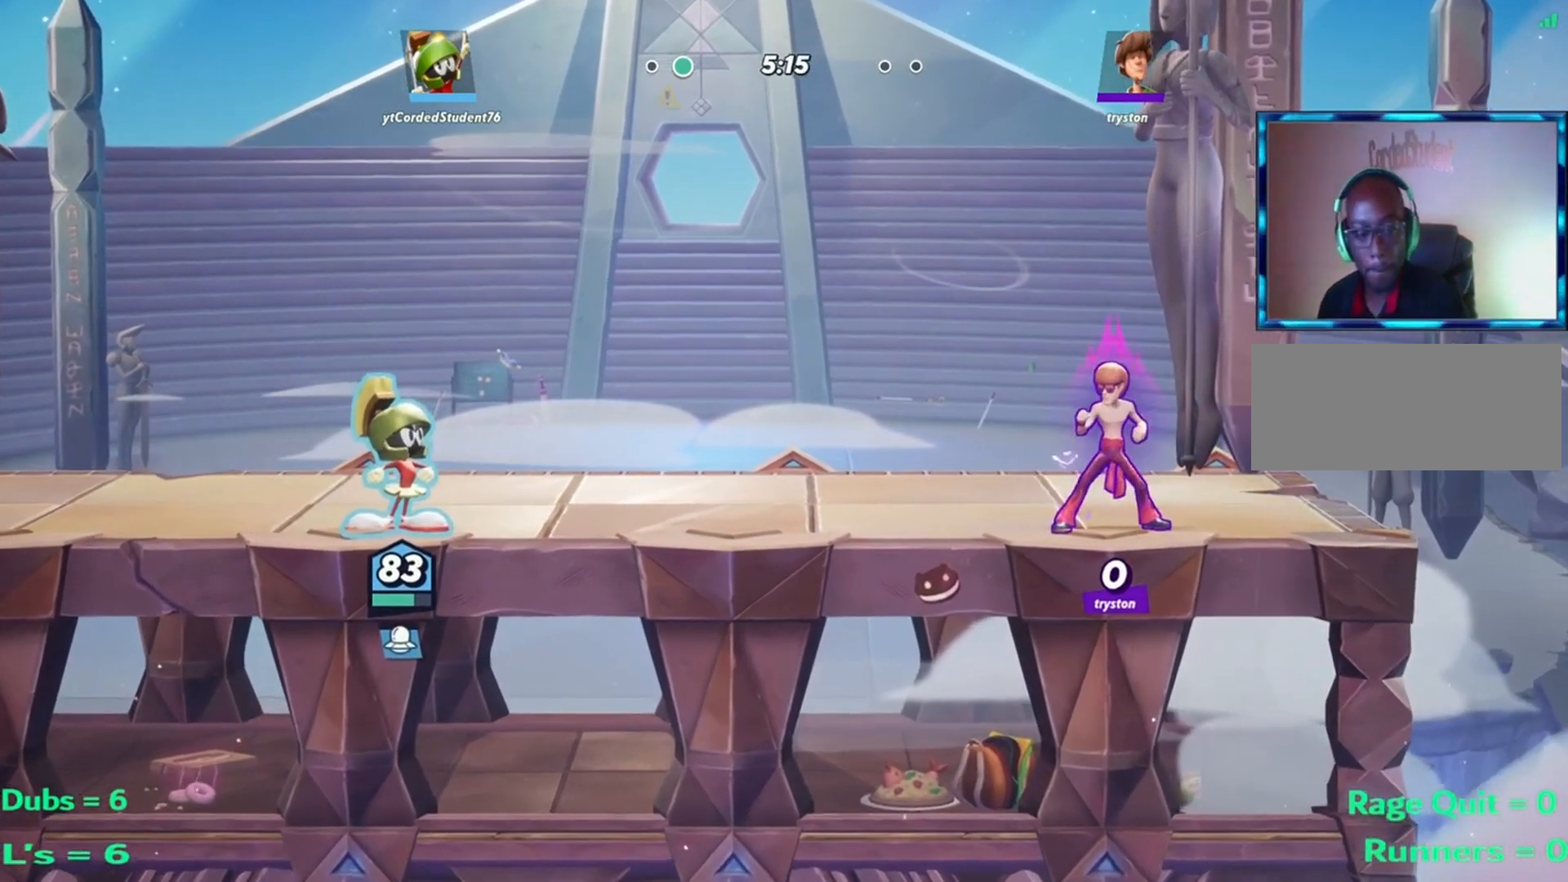
{"buttons": [], "left_stick": "center", "events": []}
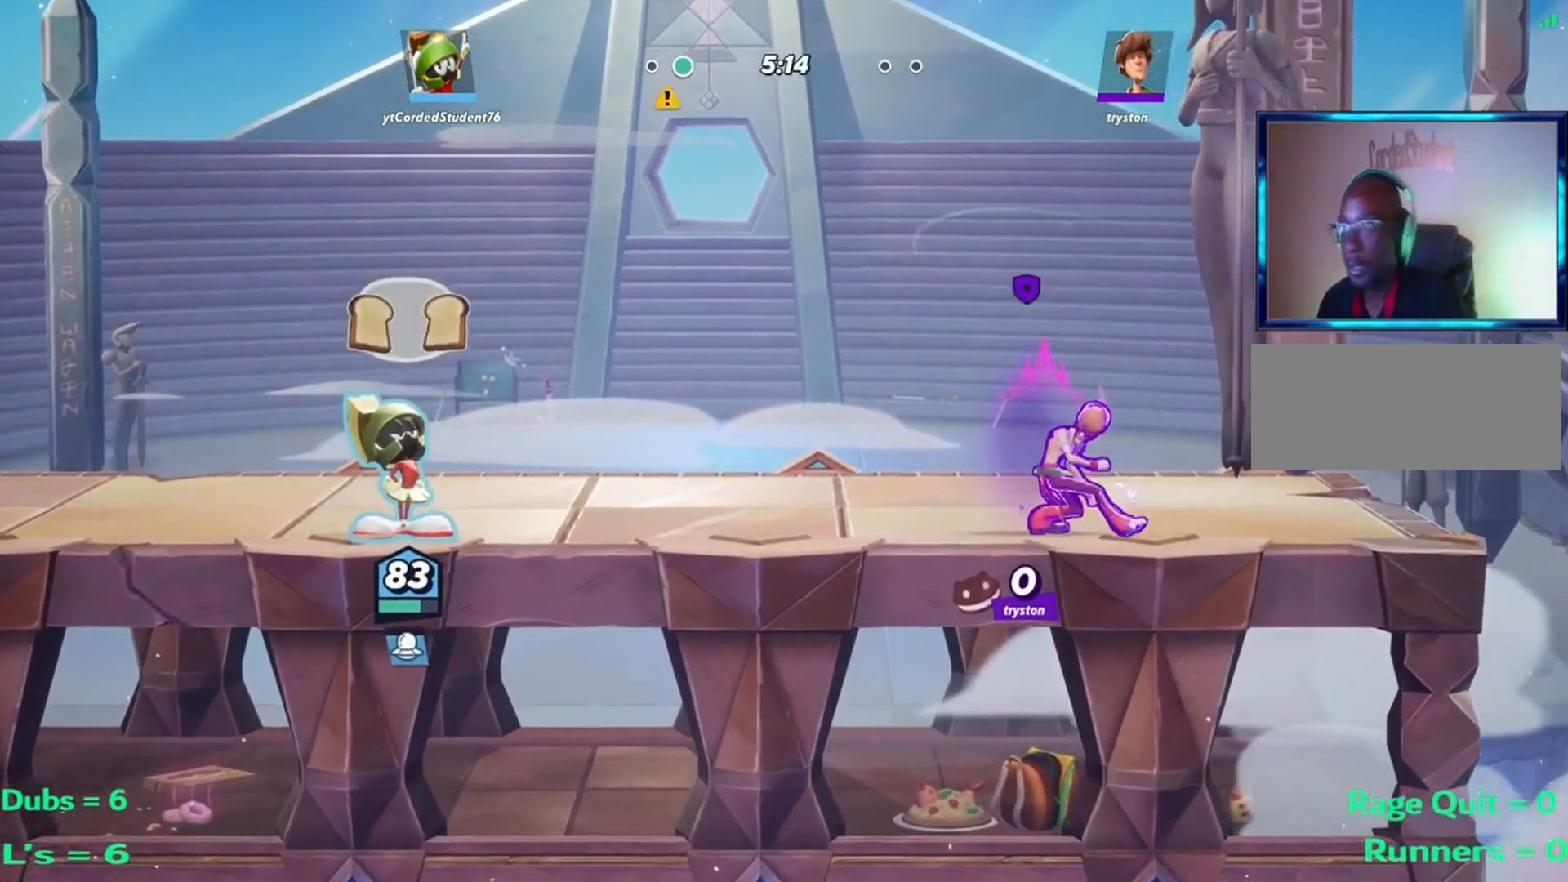
{"buttons": ["L2"], "left_stick": "left", "events": [[400, "L2", "down"], [400, "left_stick", "left"]]}
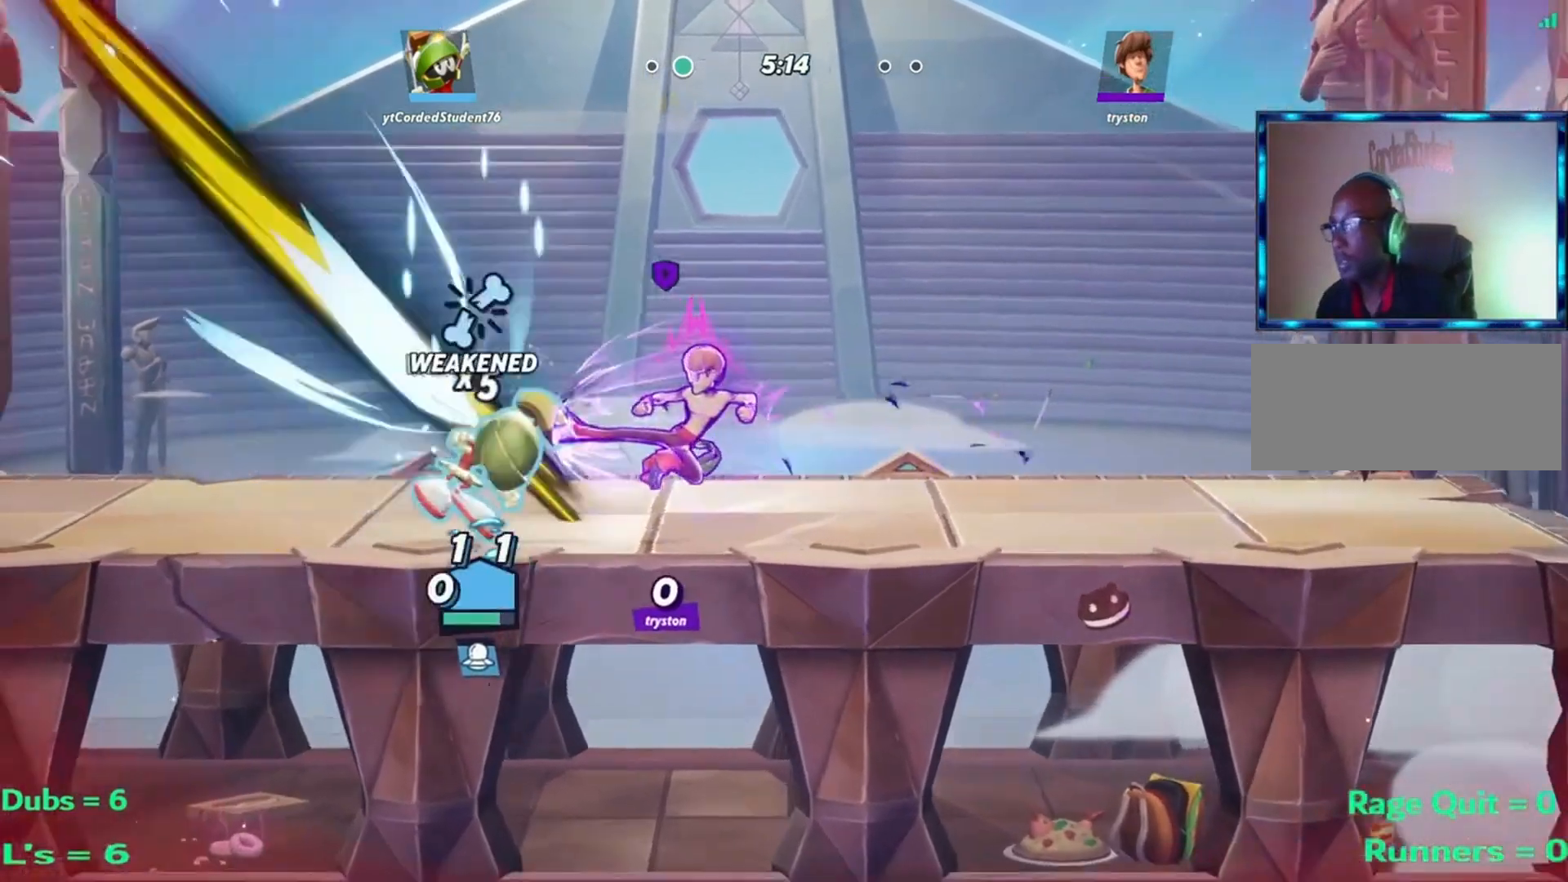
{"buttons": [], "left_stick": "center", "events": [[33, "L2", "up"], [166, "left_stick", "center"]]}
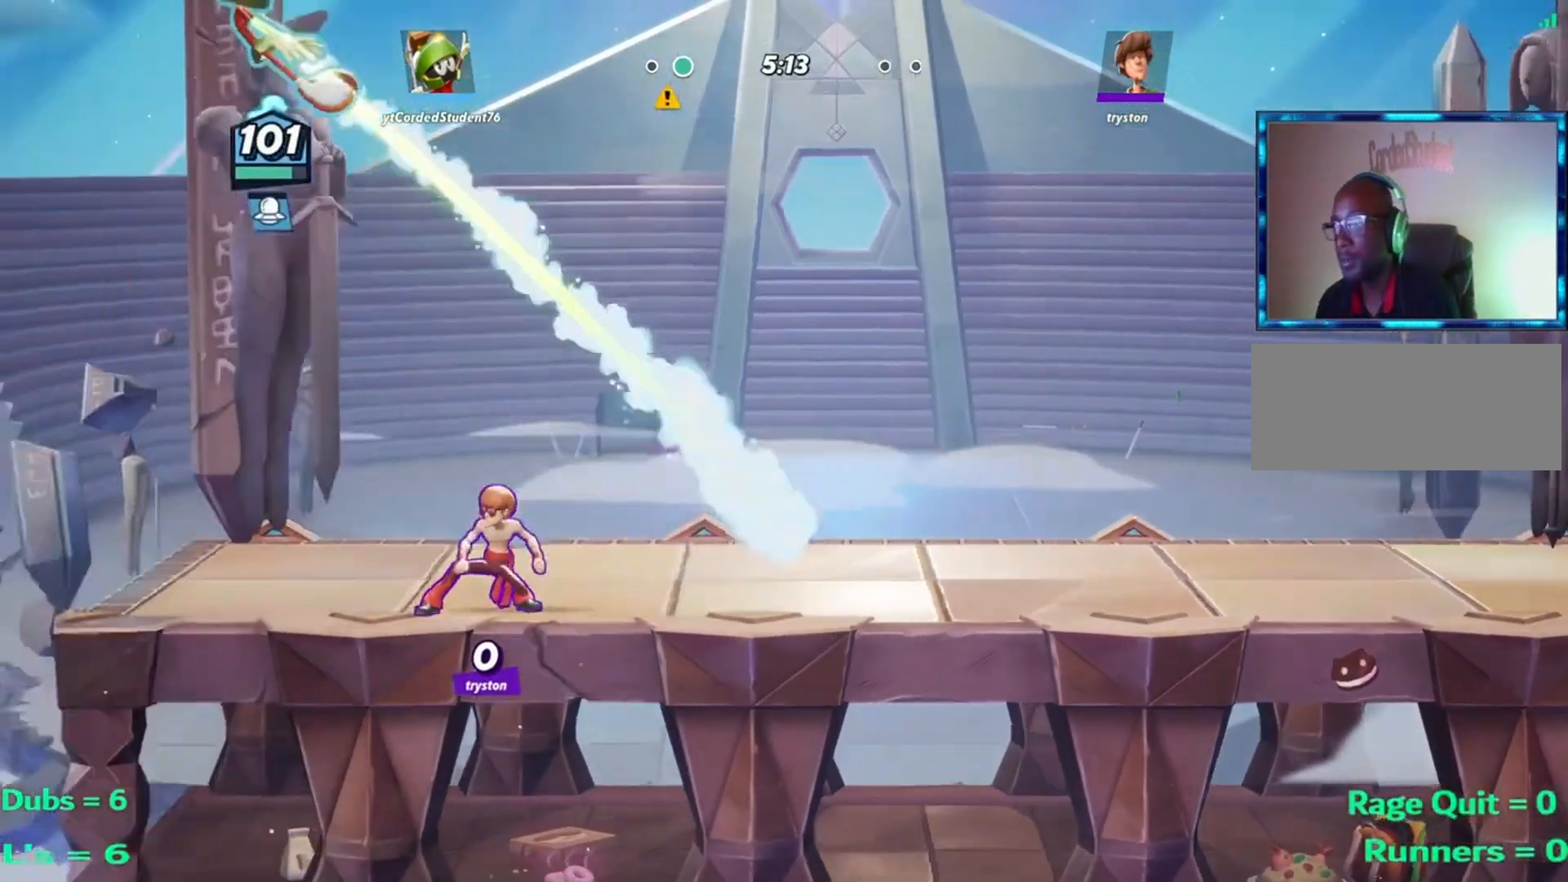
{"buttons": ["L2"], "left_stick": "right", "events": [[100, "left_stick", "right"], [467, "L2", "down"]]}
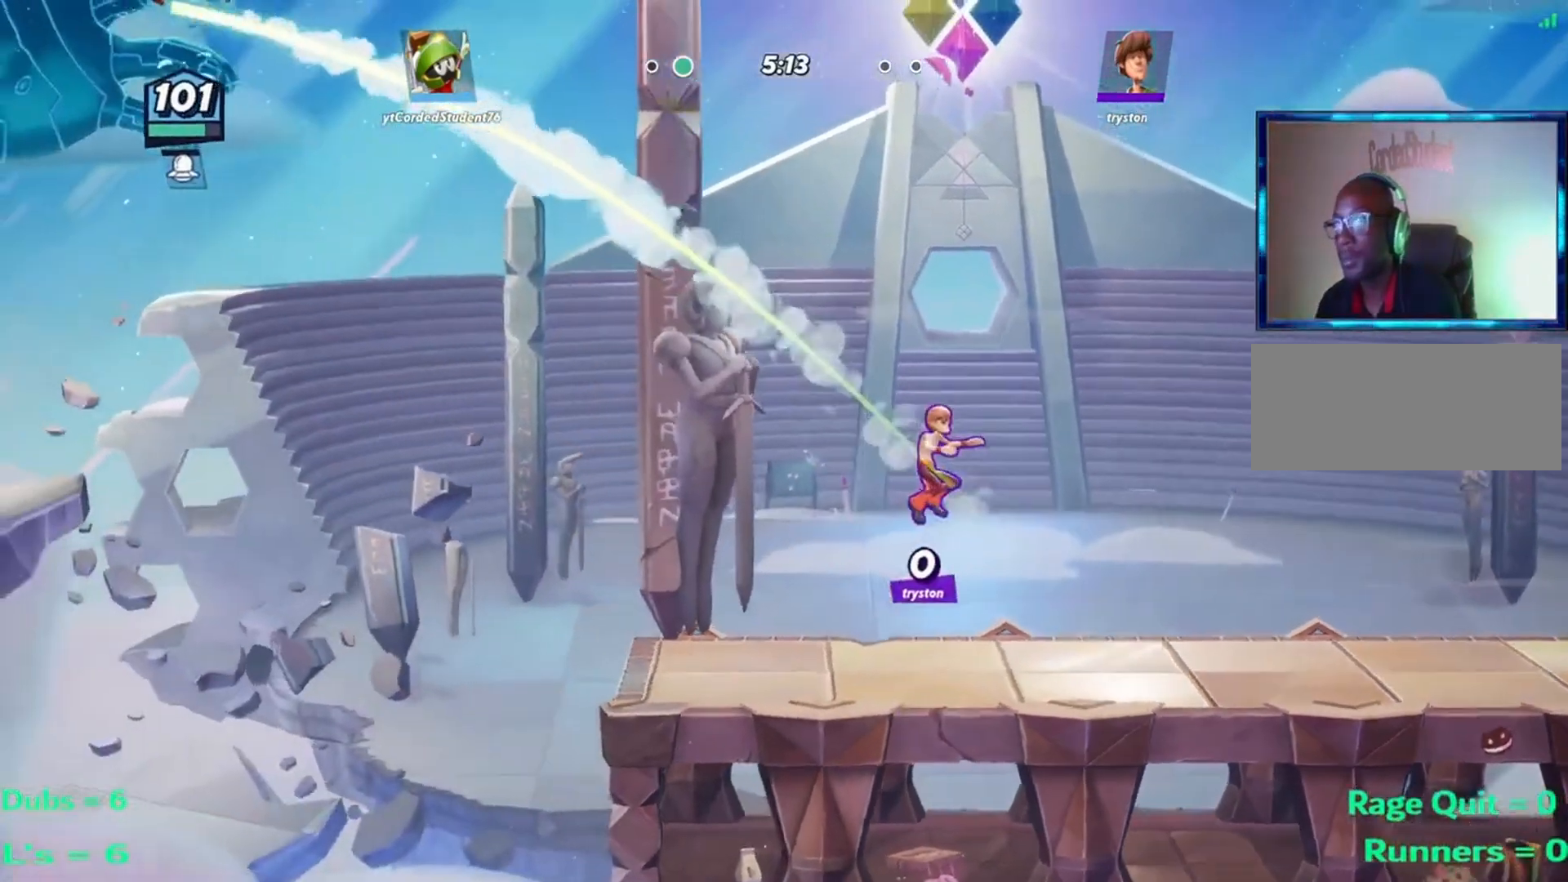
{"buttons": [], "left_stick": "down", "events": [[133, "L2", "up"], [233, "left_stick", "down"]]}
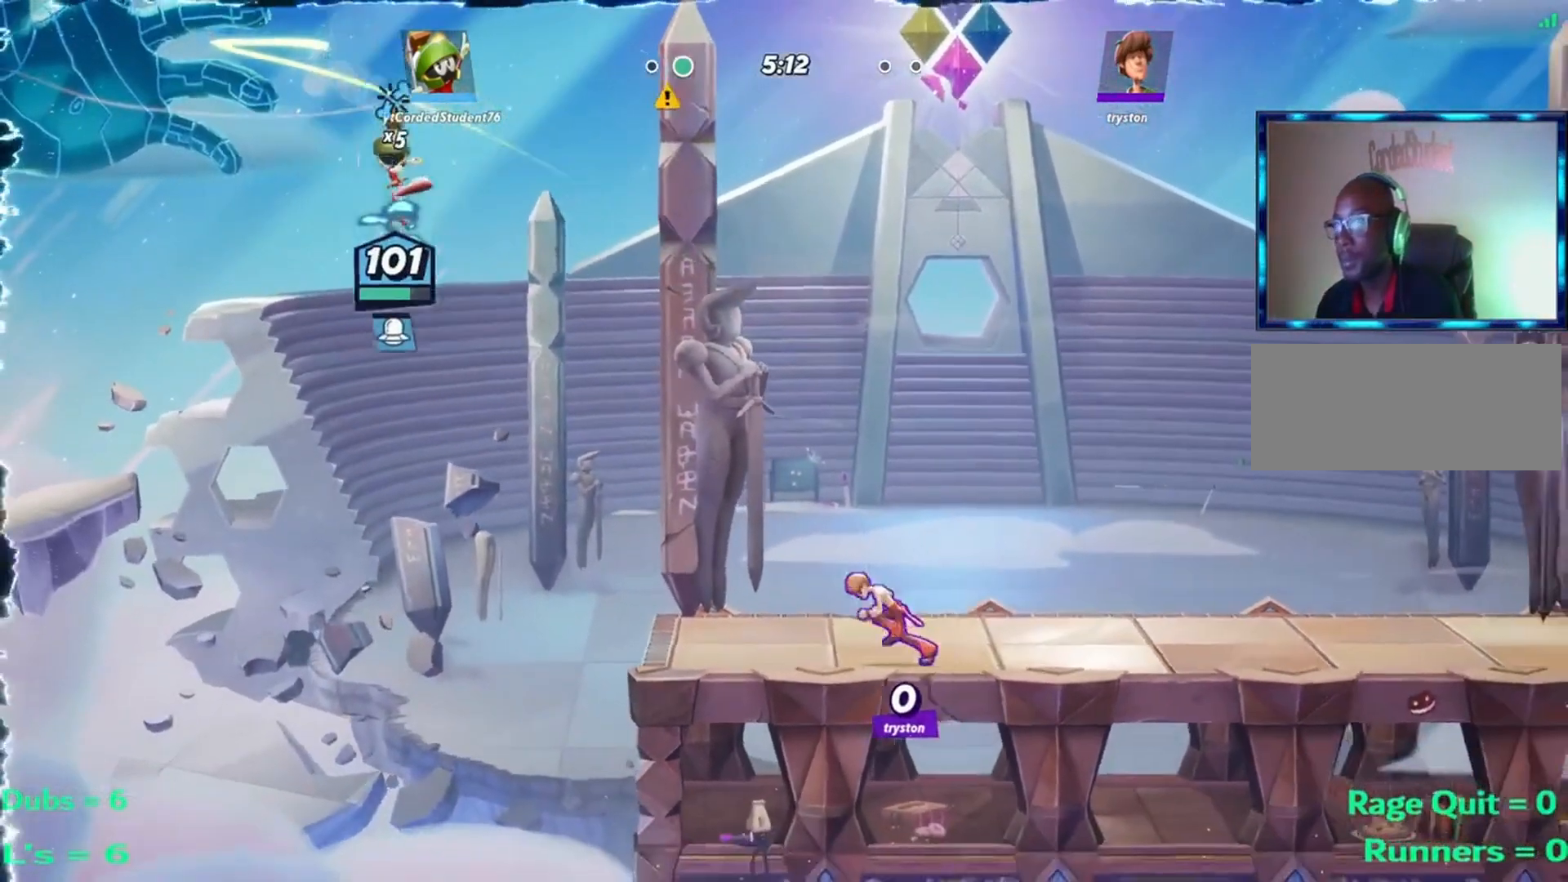
{"buttons": ["R2"], "left_stick": "up", "events": [[167, "left_stick", "right"], [334, "R2", "down"], [400, "left_stick", "up"]]}